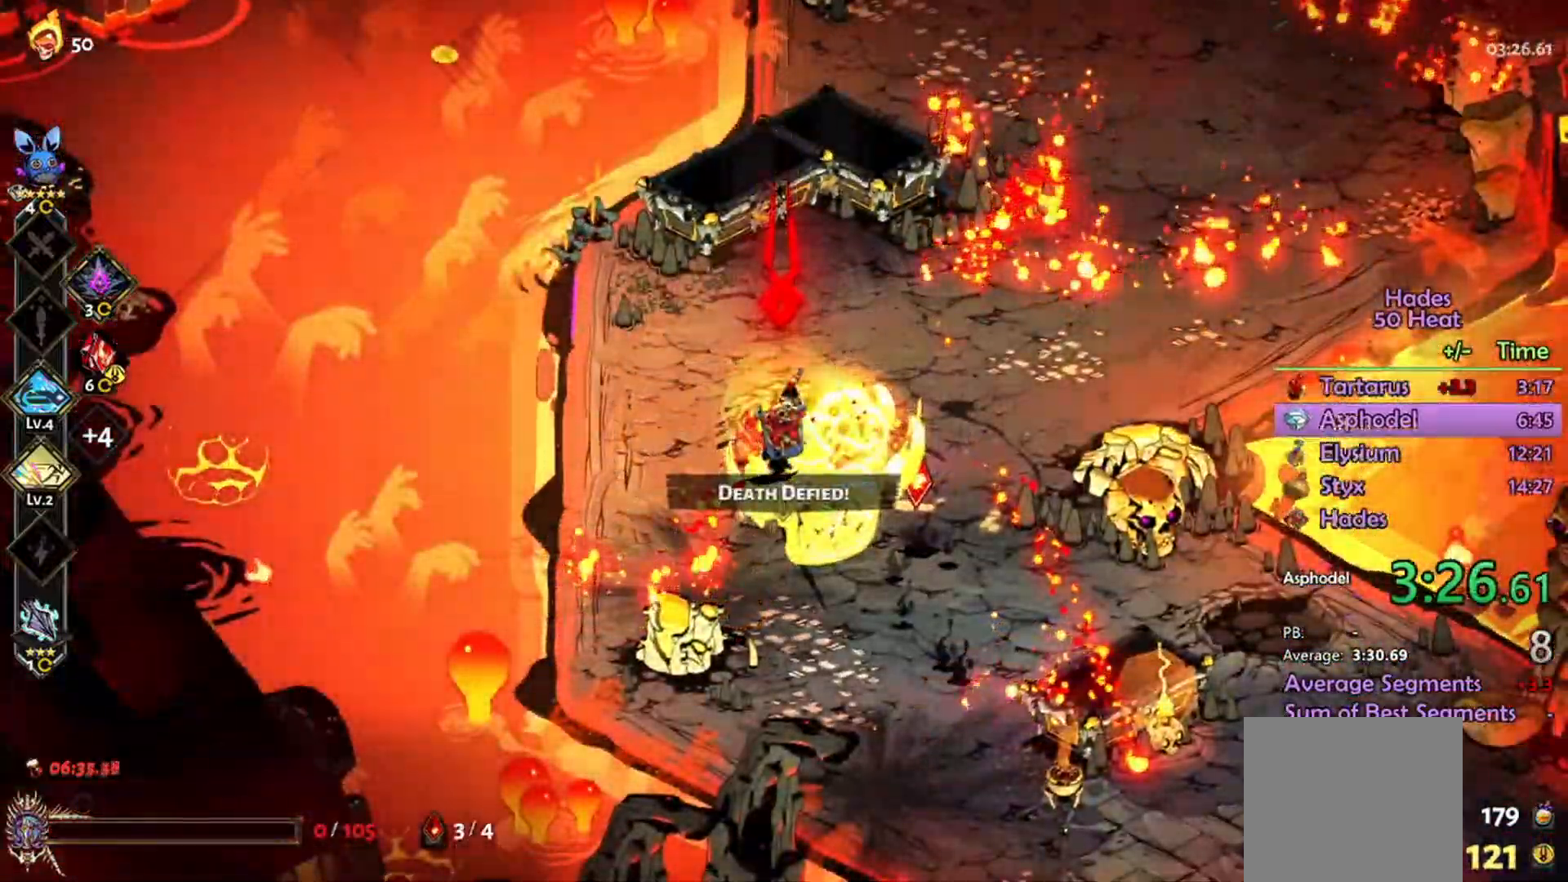
Gameplay with a controller (Xbox layout); each line is a JSON object with the inputs held at the frame after it (dt_ms = milliseconds from this image to that frame). "events" lists button and stick changes between this image and that frame as [ms after this image, input, new state], when the widget could be followed in between.
{"dt_ms": 500, "buttons": [], "left_stick": "center", "right_stick": "center"}
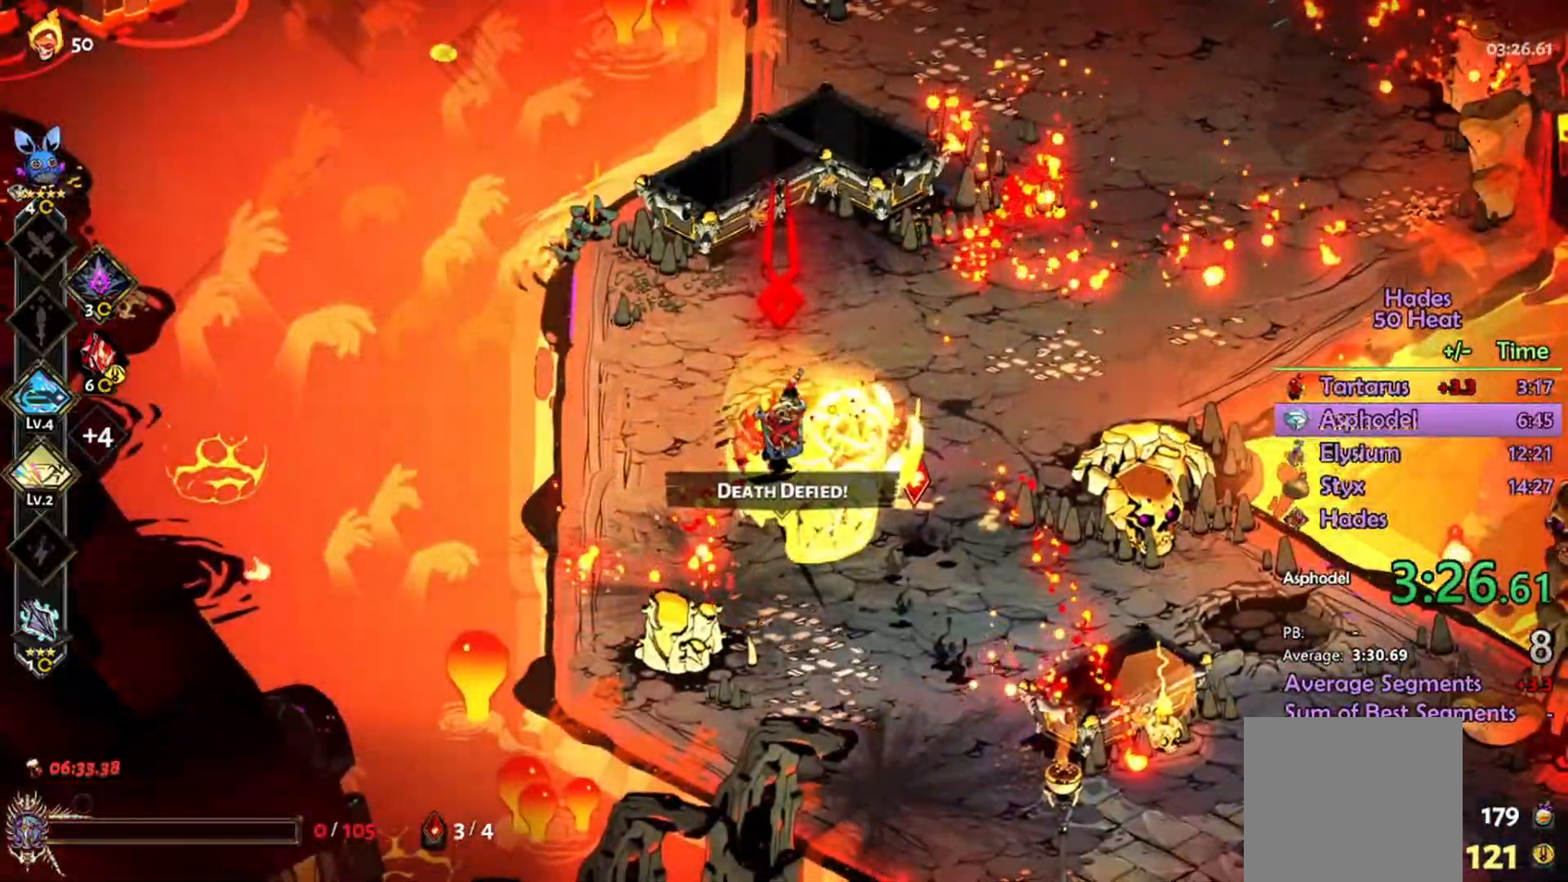
{"dt_ms": 500, "buttons": [], "left_stick": "center", "right_stick": "center", "events": []}
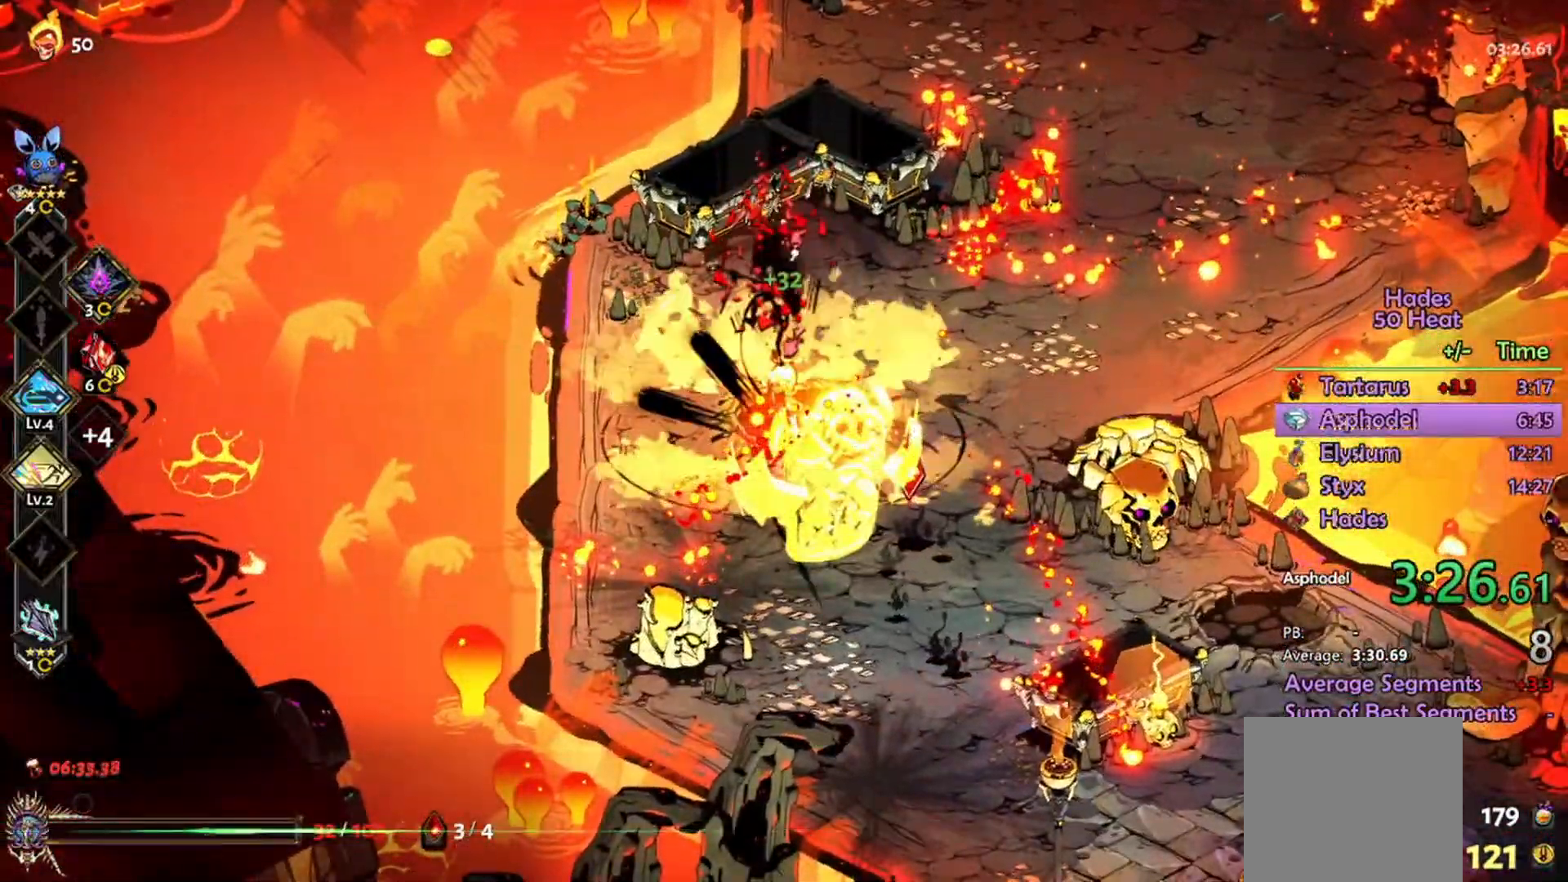
{"dt_ms": 500, "buttons": [], "left_stick": "down-right", "right_stick": "center", "events": [[467, "left_stick", "down-right"]]}
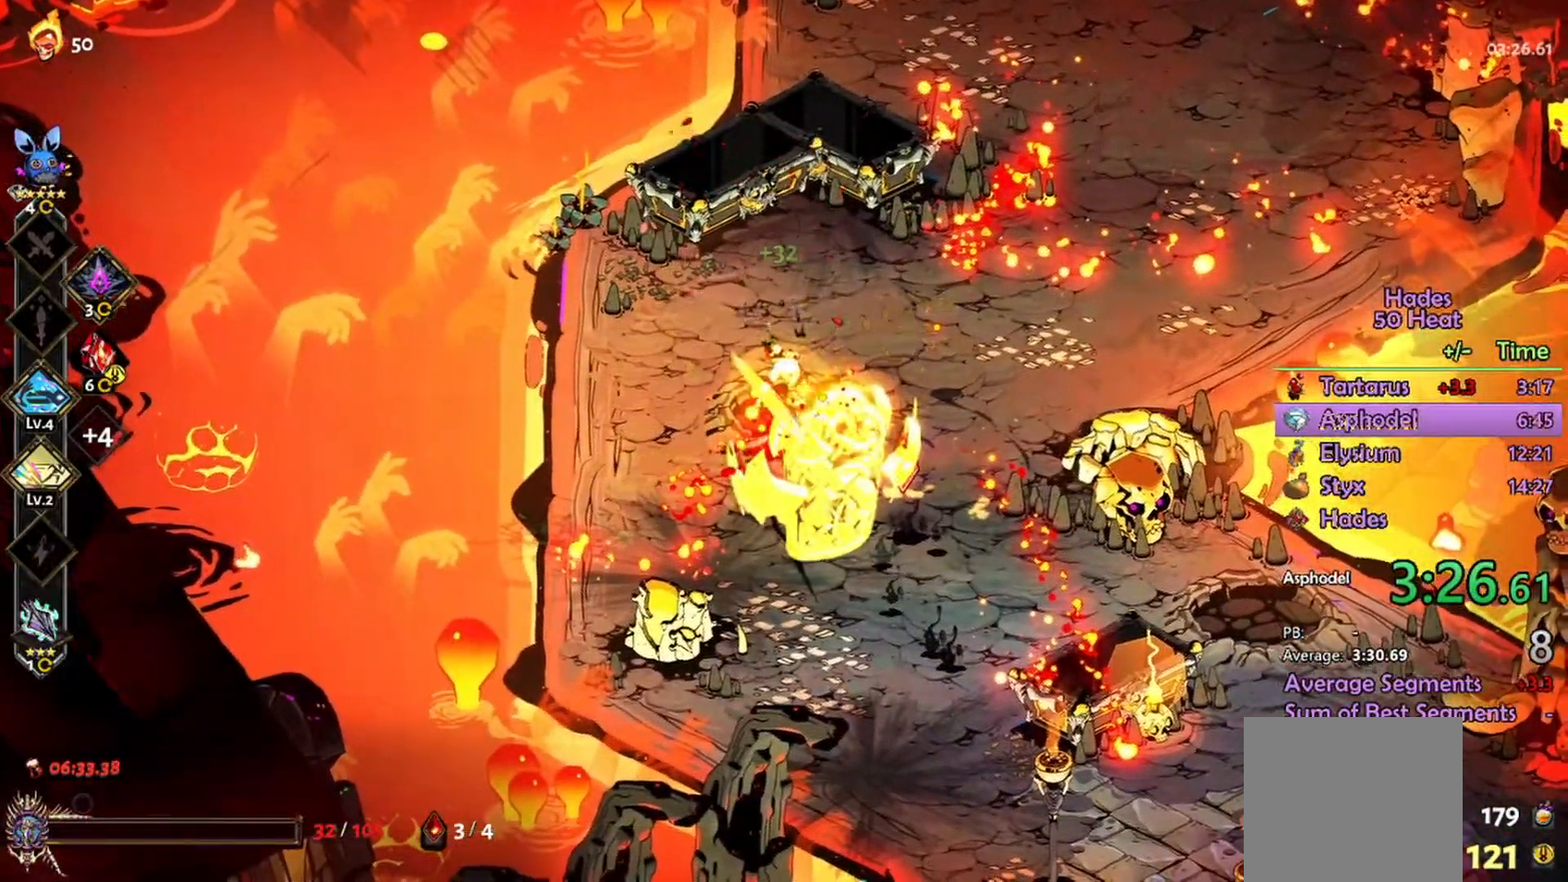
{"dt_ms": 500, "buttons": [], "left_stick": "down-right", "right_stick": "center", "events": []}
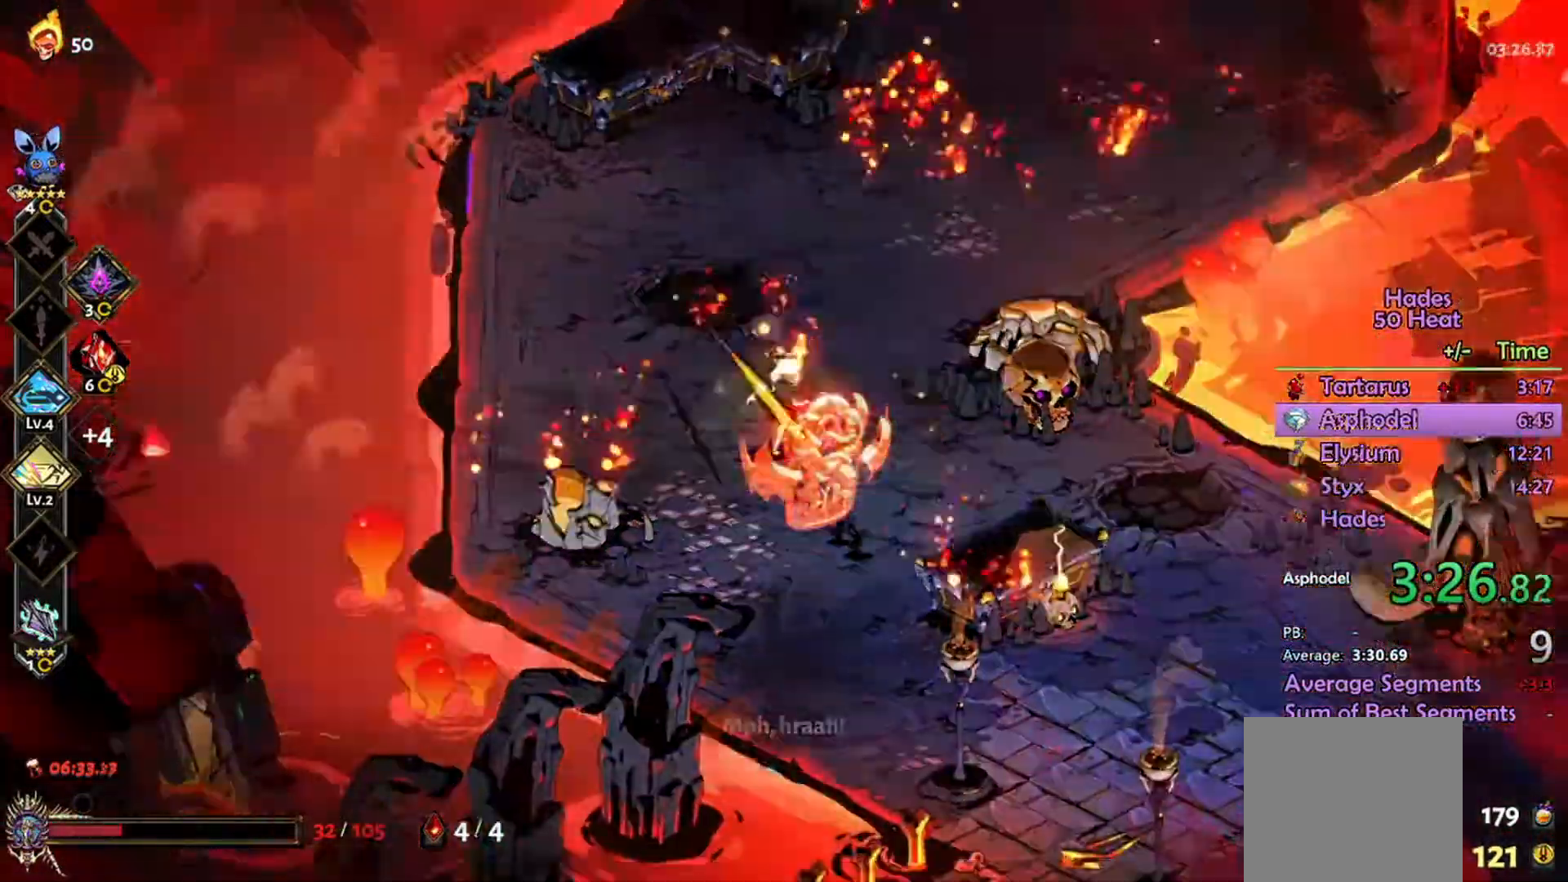
{"dt_ms": 533, "buttons": ["A"], "left_stick": "up-right", "right_stick": "center", "events": [[267, "left_stick", "up-right"], [466, "A", "down"]]}
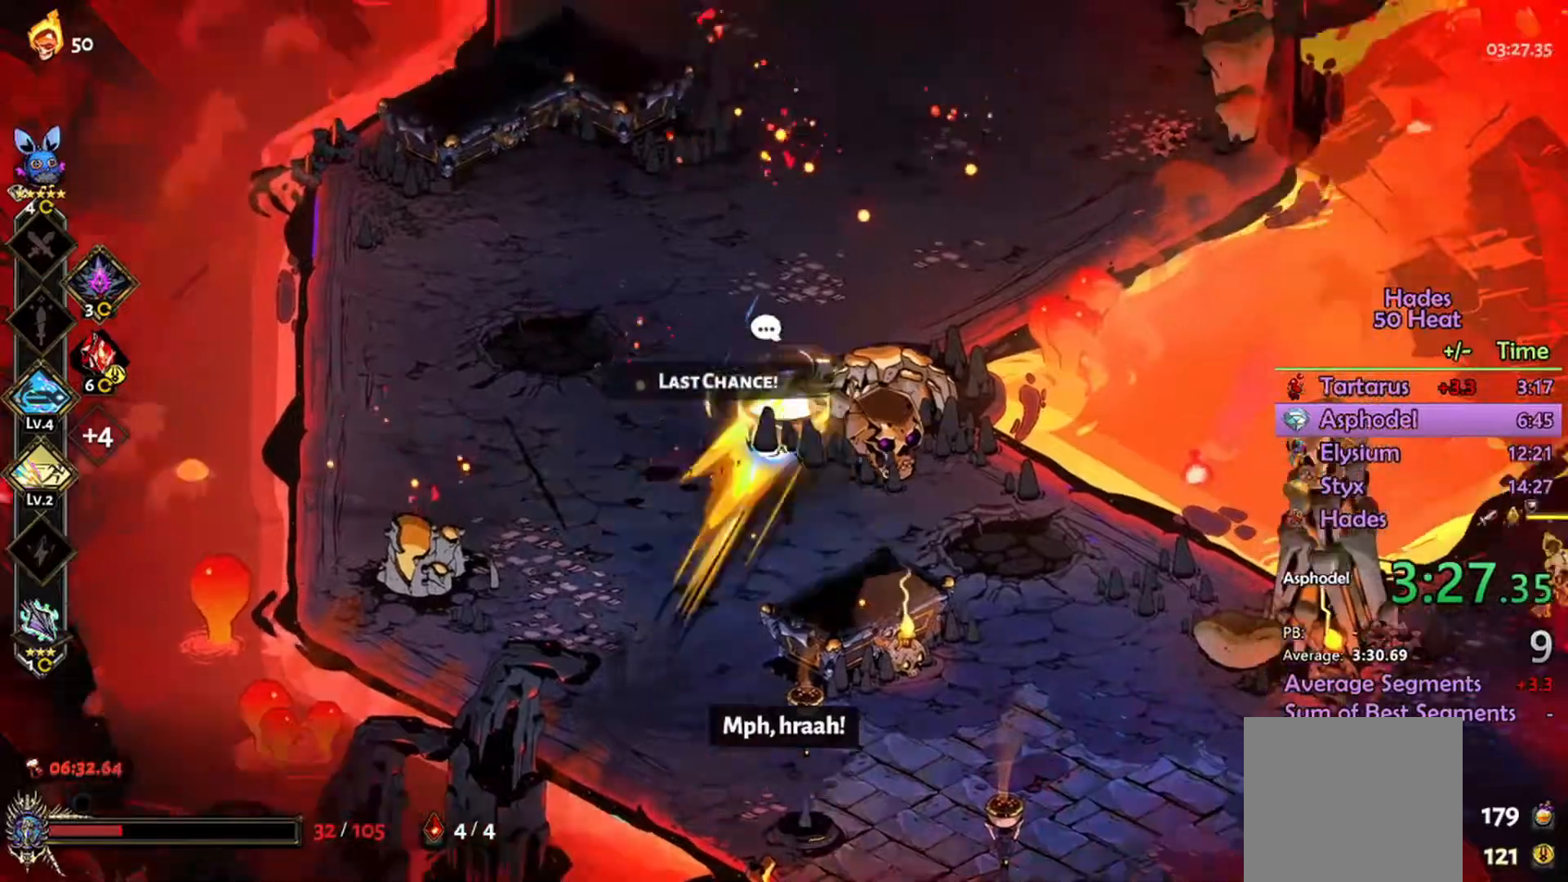
{"dt_ms": 500, "buttons": [], "left_stick": "center", "right_stick": "center", "events": [[33, "A", "up"], [133, "A", "down"], [200, "A", "up"], [300, "A", "down"], [367, "A", "up"], [500, "left_stick", "center"]]}
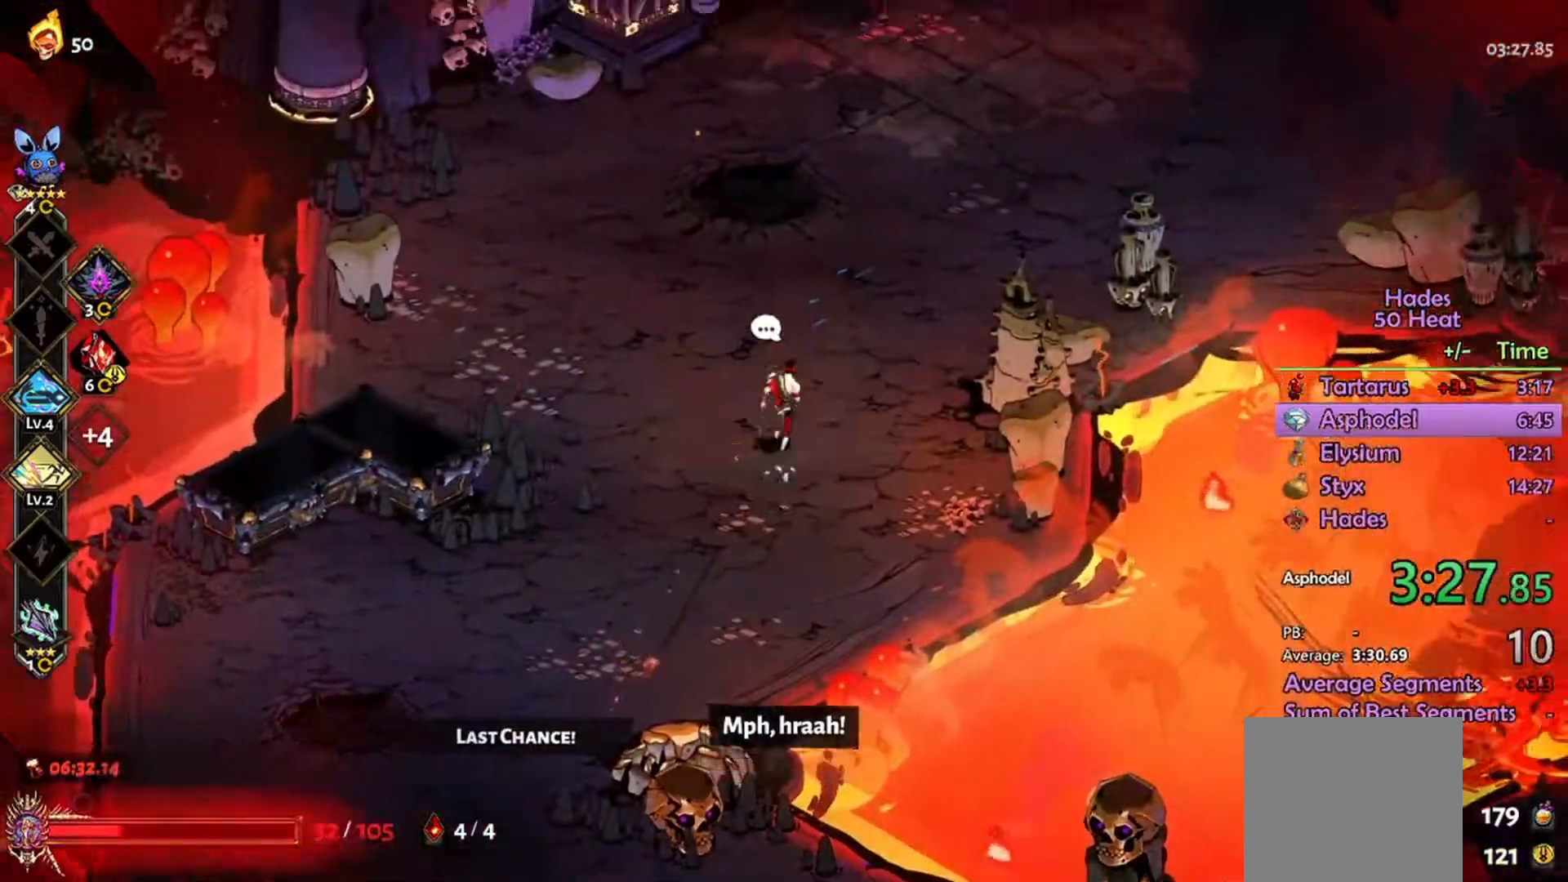
{"dt_ms": 500, "buttons": [], "left_stick": "down", "right_stick": "center", "events": [[67, "left_stick", "down"]]}
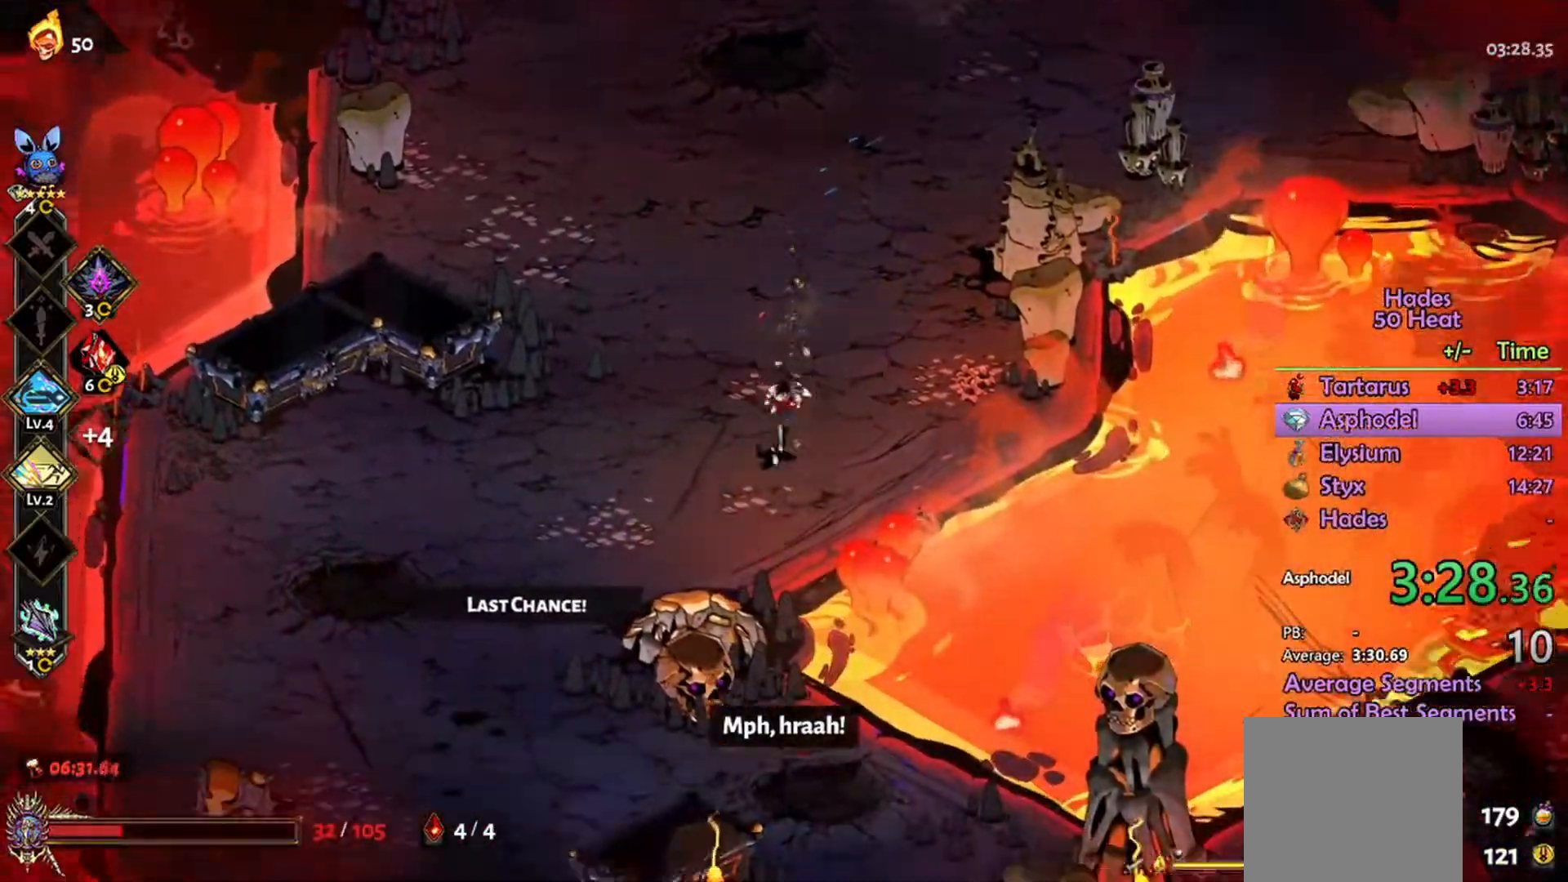
{"dt_ms": 500, "buttons": ["A"], "left_stick": "down-right", "right_stick": "center", "events": [[367, "A", "down"], [467, "left_stick", "down-right"]]}
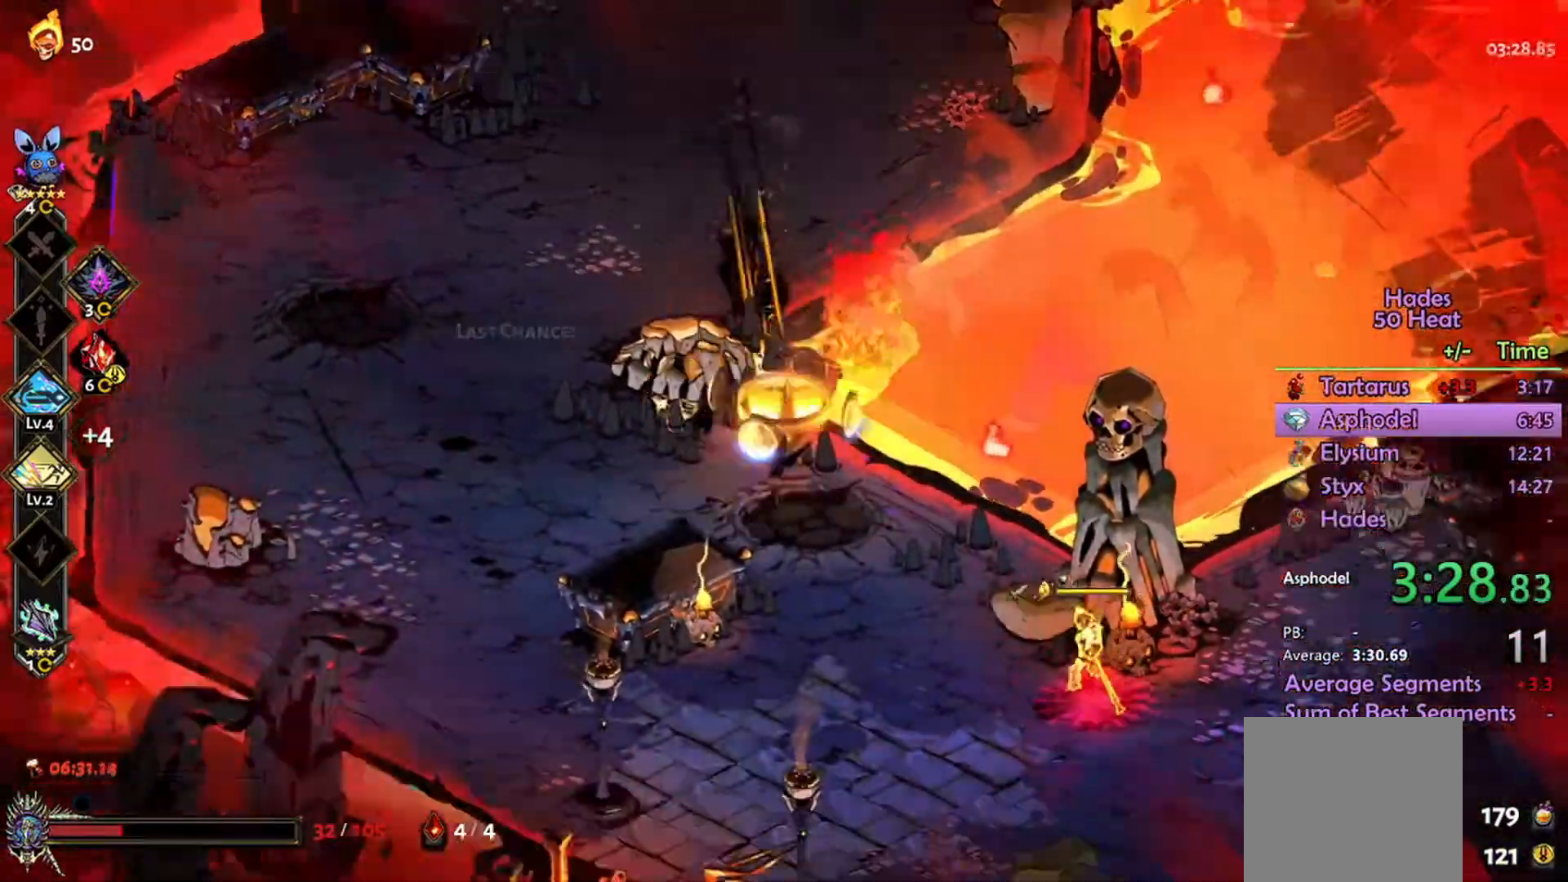
{"dt_ms": 500, "buttons": ["R2"], "left_stick": "down-right", "right_stick": "center", "events": [[100, "A", "up"], [100, "R2", "down"], [200, "L1", "down"], [267, "L1", "up"], [333, "L1", "down"], [500, "L1", "up"]]}
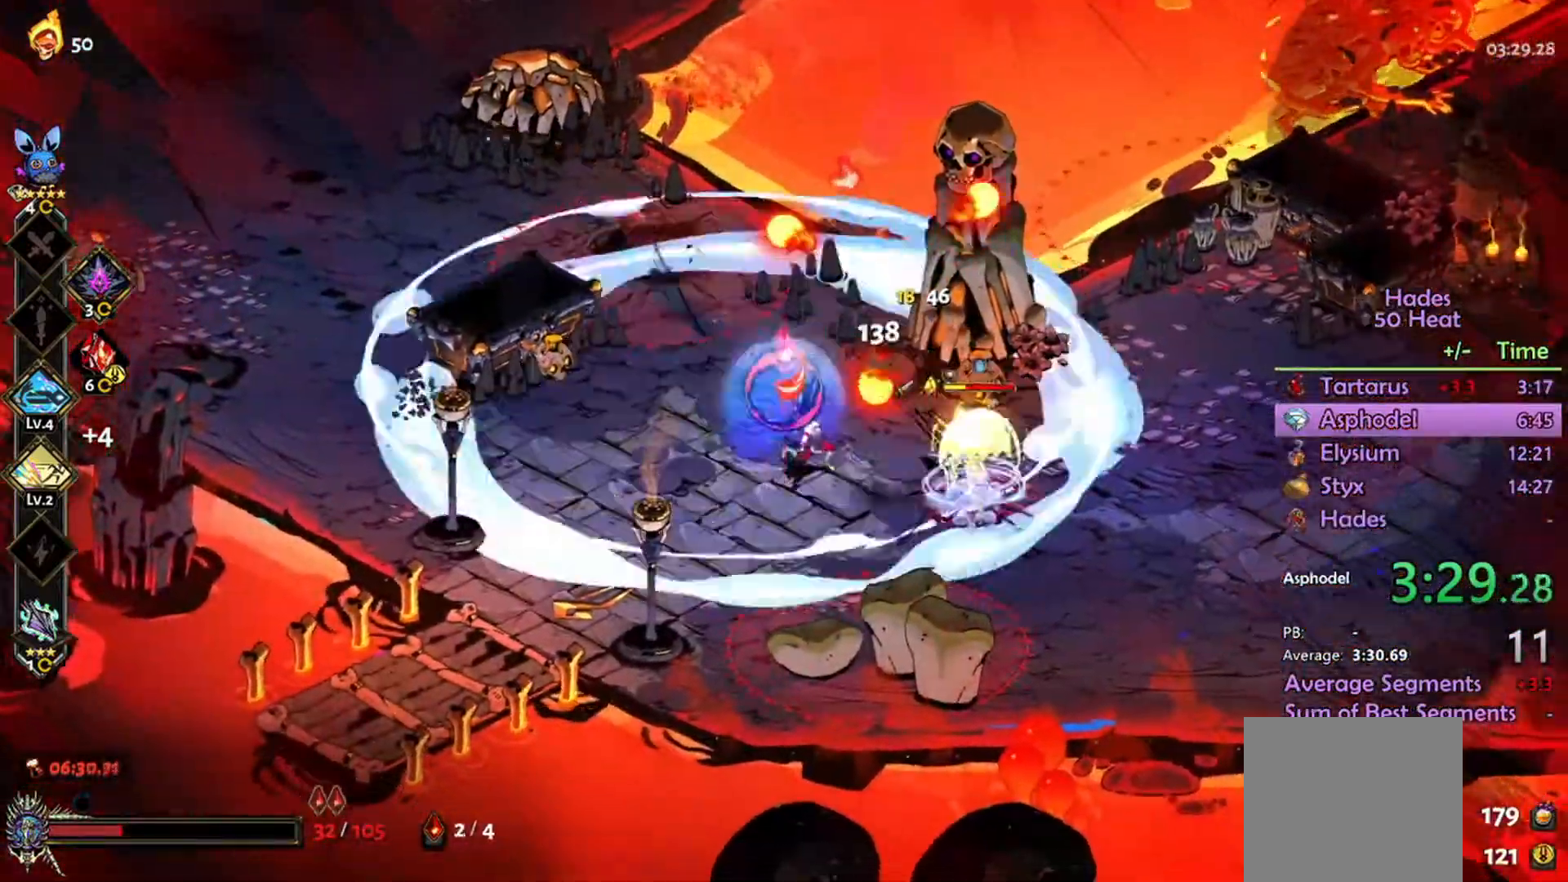
{"dt_ms": 500, "buttons": [], "left_stick": "right", "right_stick": "center", "events": [[333, "R2", "up"], [400, "A", "down"], [400, "left_stick", "right"], [500, "A", "up"]]}
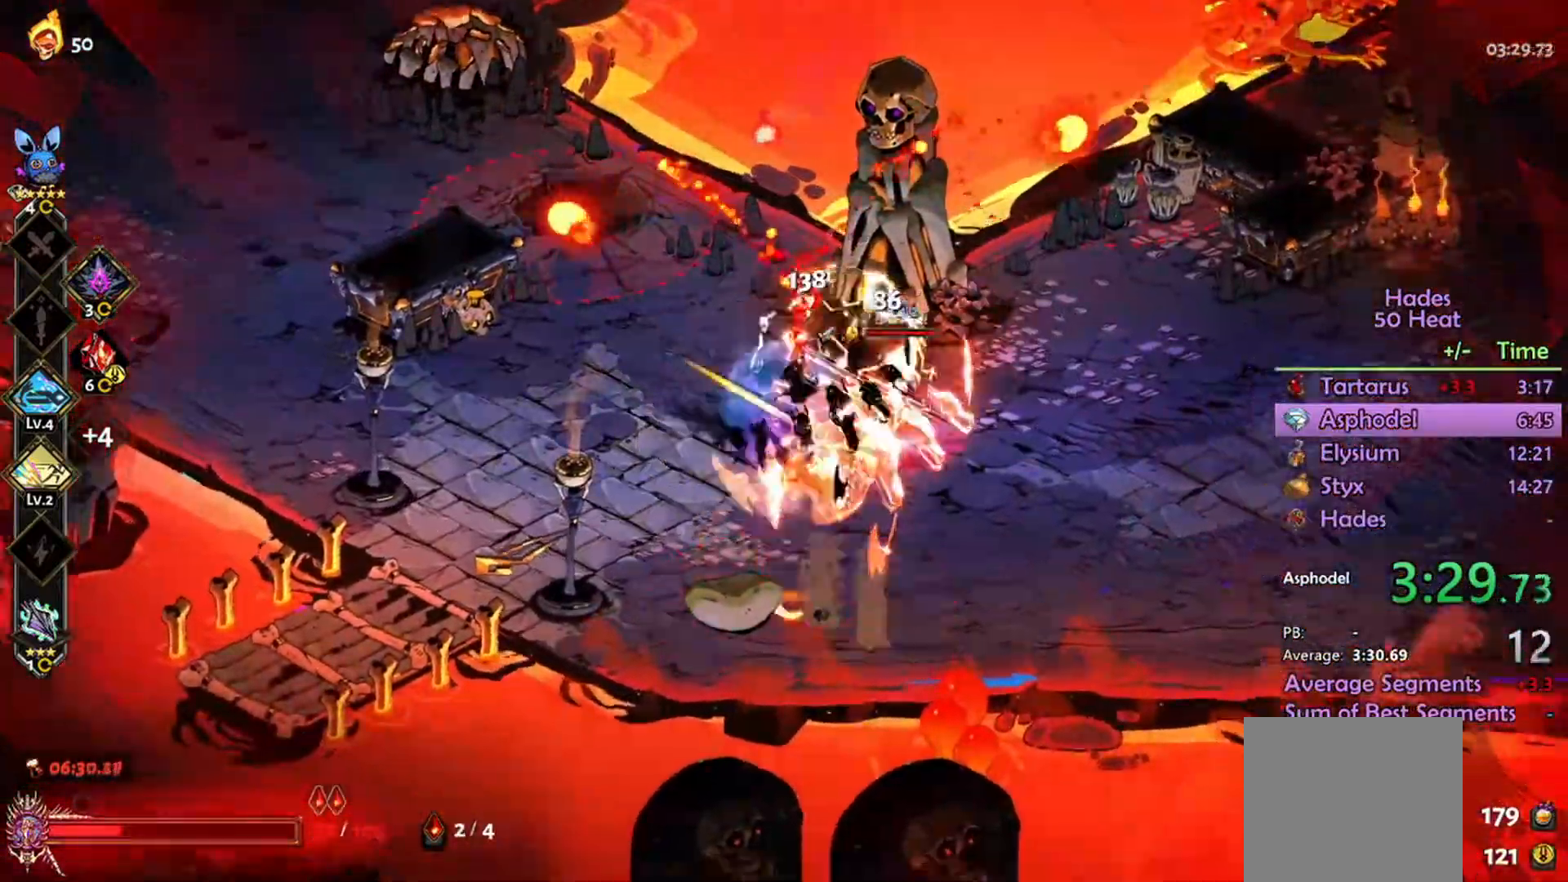
{"dt_ms": 1000, "buttons": ["R2"], "left_stick": "left", "right_stick": "center"}
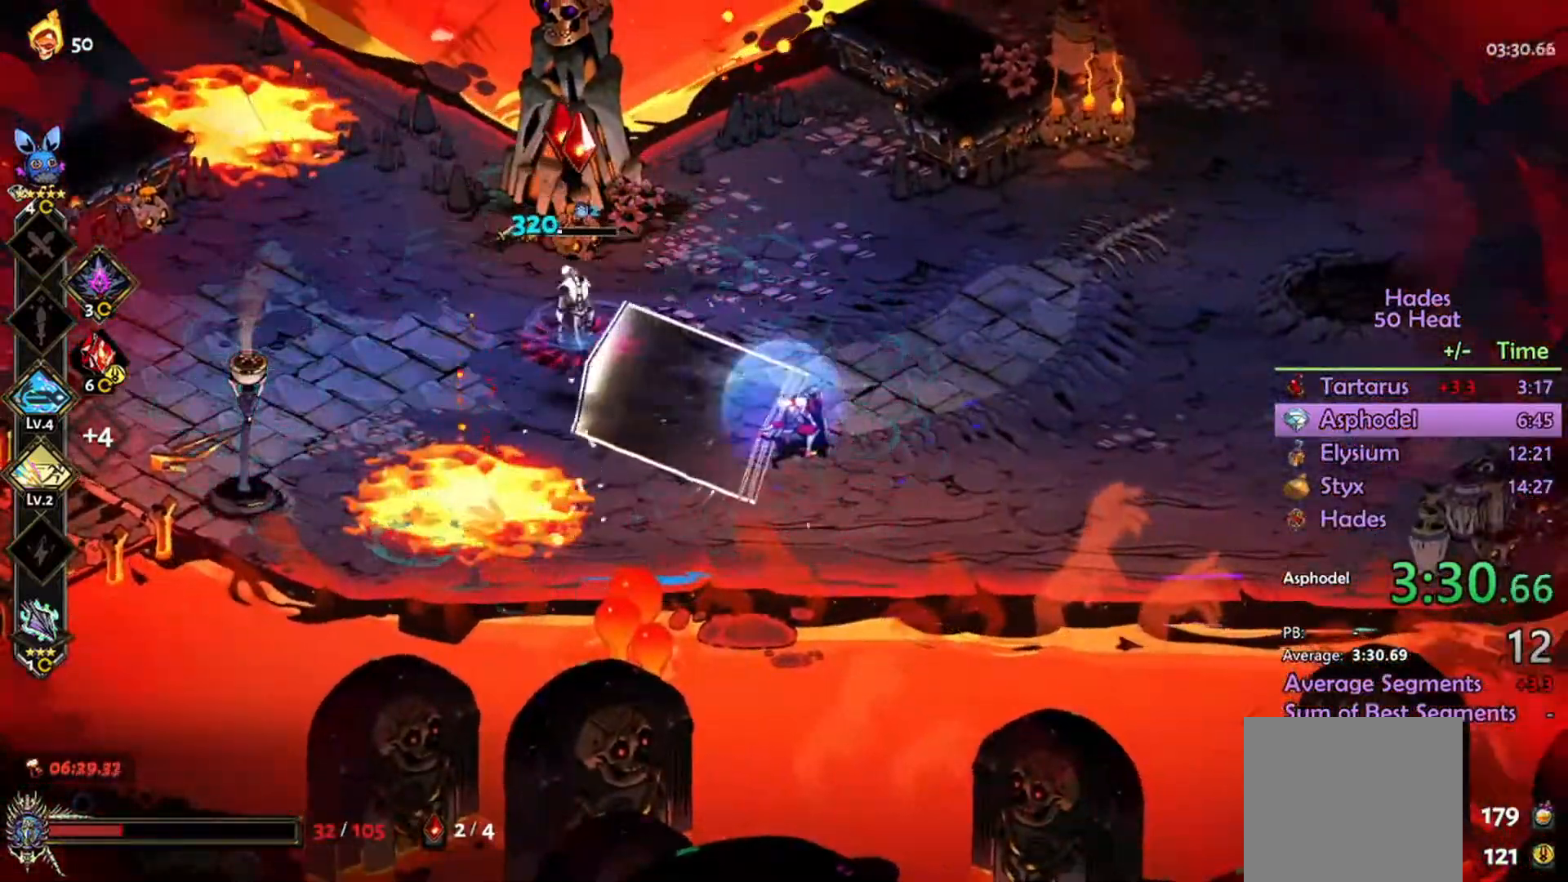
{"dt_ms": 500, "buttons": ["A"], "left_stick": "right", "right_stick": "center", "events": [[167, "R2", "up"], [300, "left_stick", "center"], [400, "A", "down"], [400, "left_stick", "right"]]}
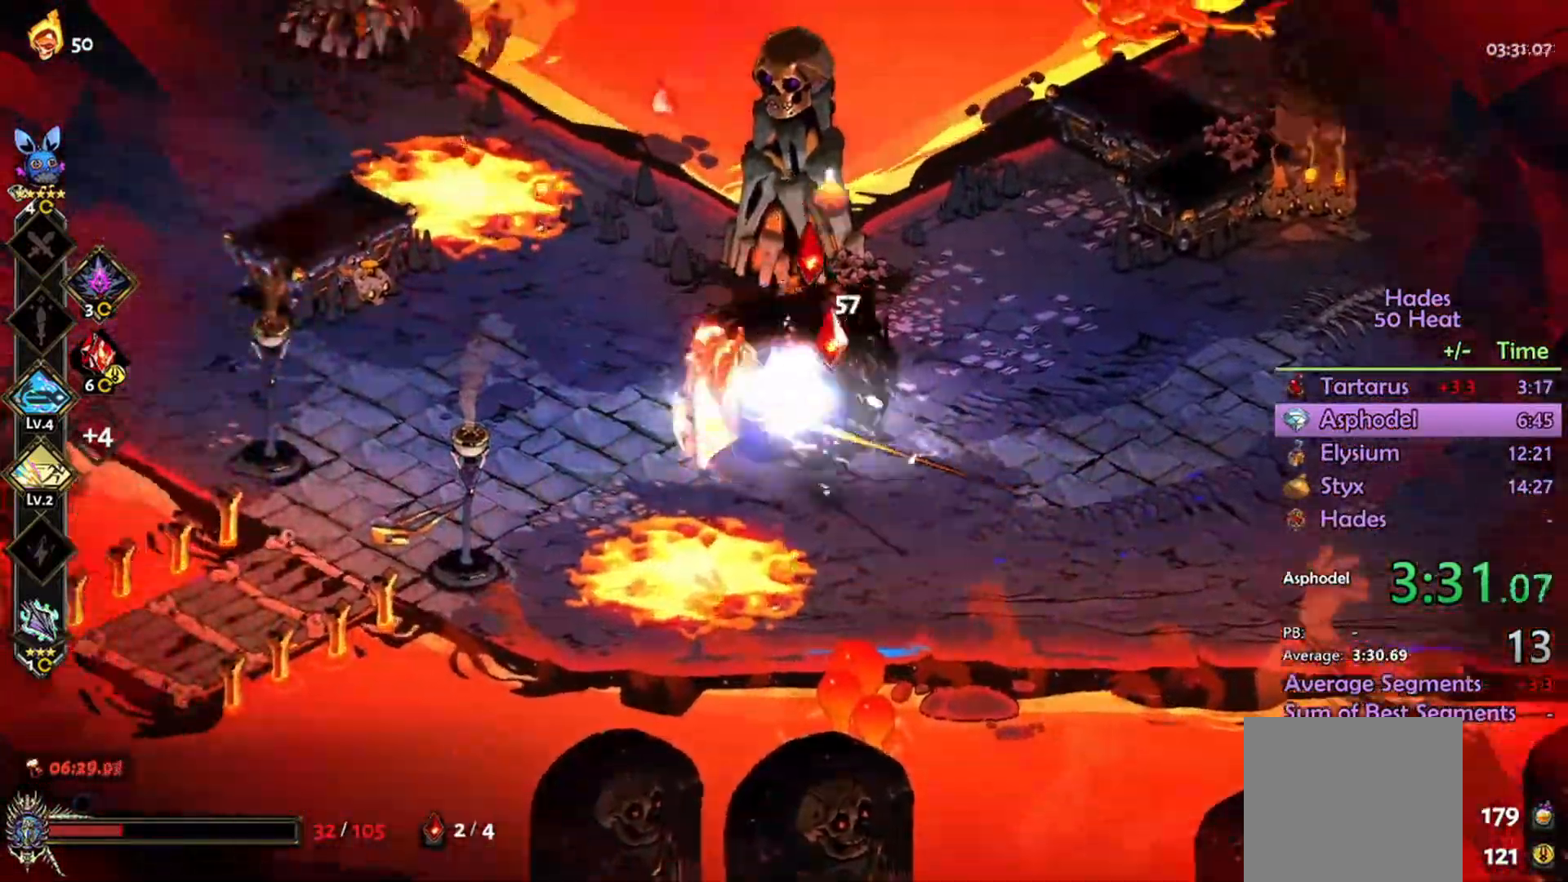
{"dt_ms": 500, "buttons": ["A", "R2"], "left_stick": "left", "right_stick": "center", "events": [[100, "R2", "down"], [167, "left_stick", "left"]]}
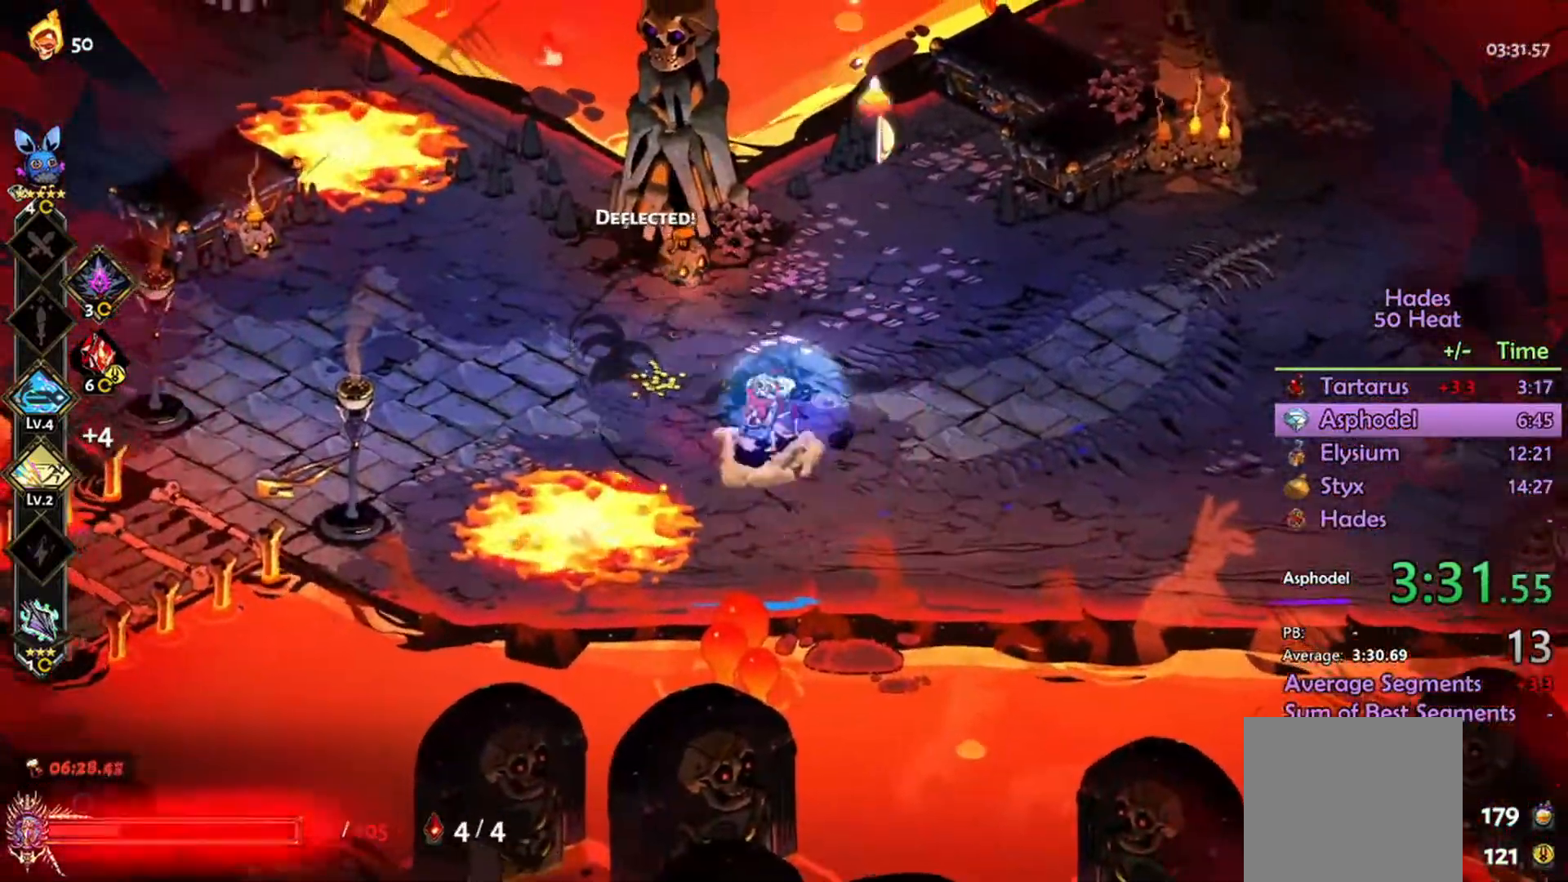
{"dt_ms": 500, "buttons": ["A"], "left_stick": "right", "right_stick": "center", "events": [[33, "A", "up"], [100, "R2", "up"], [200, "left_stick", "center"], [367, "left_stick", "right"], [400, "A", "down"]]}
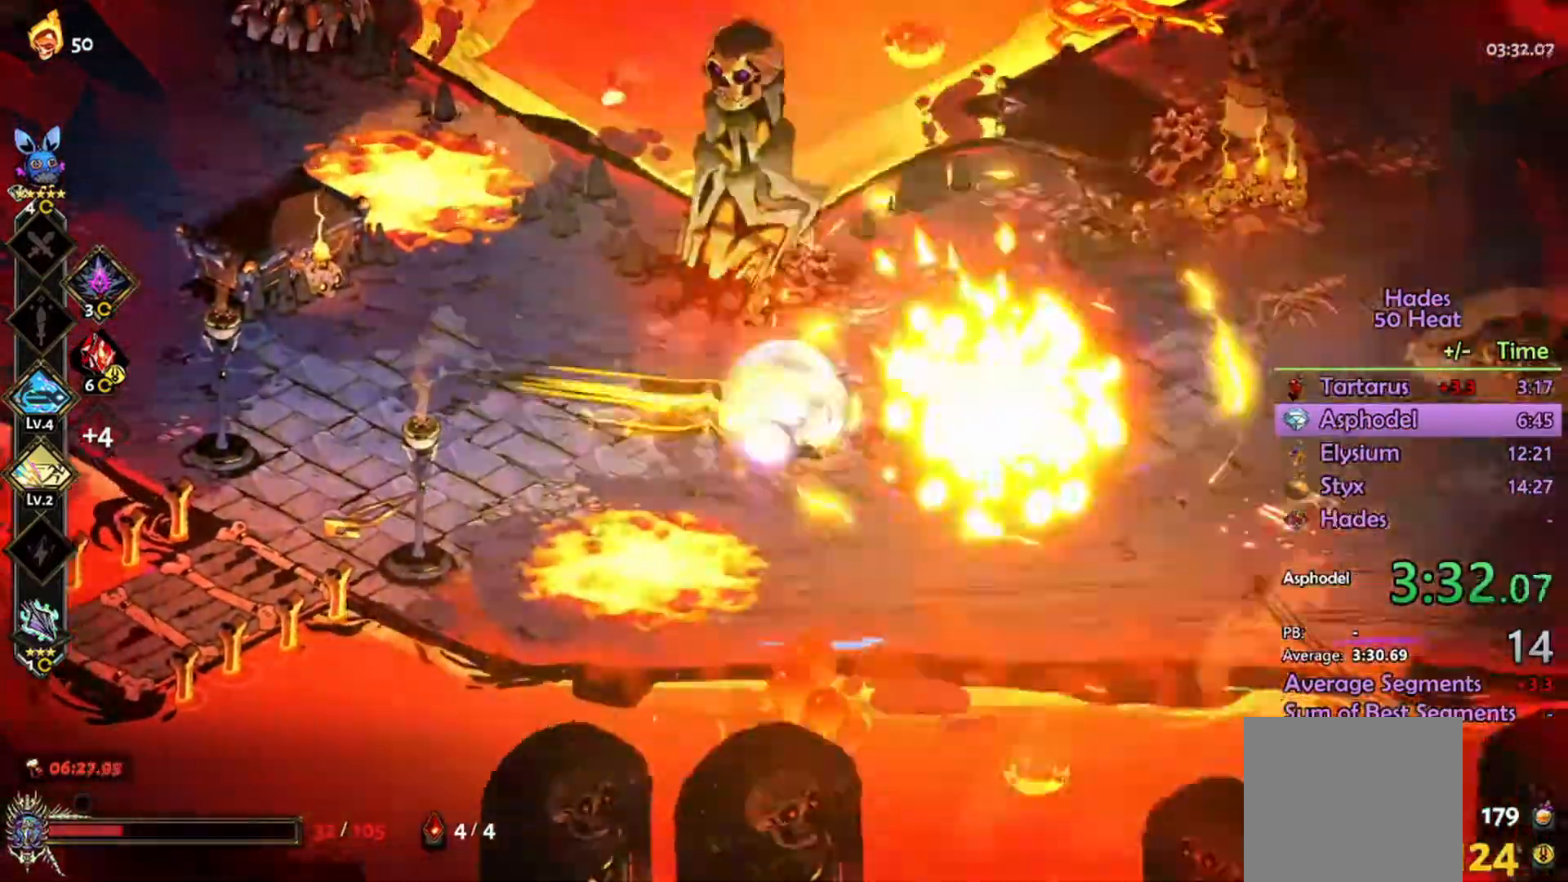
{"dt_ms": 467, "buttons": [], "left_stick": "up-right", "right_stick": "center", "events": [[167, "A", "up"], [467, "left_stick", "up-right"]]}
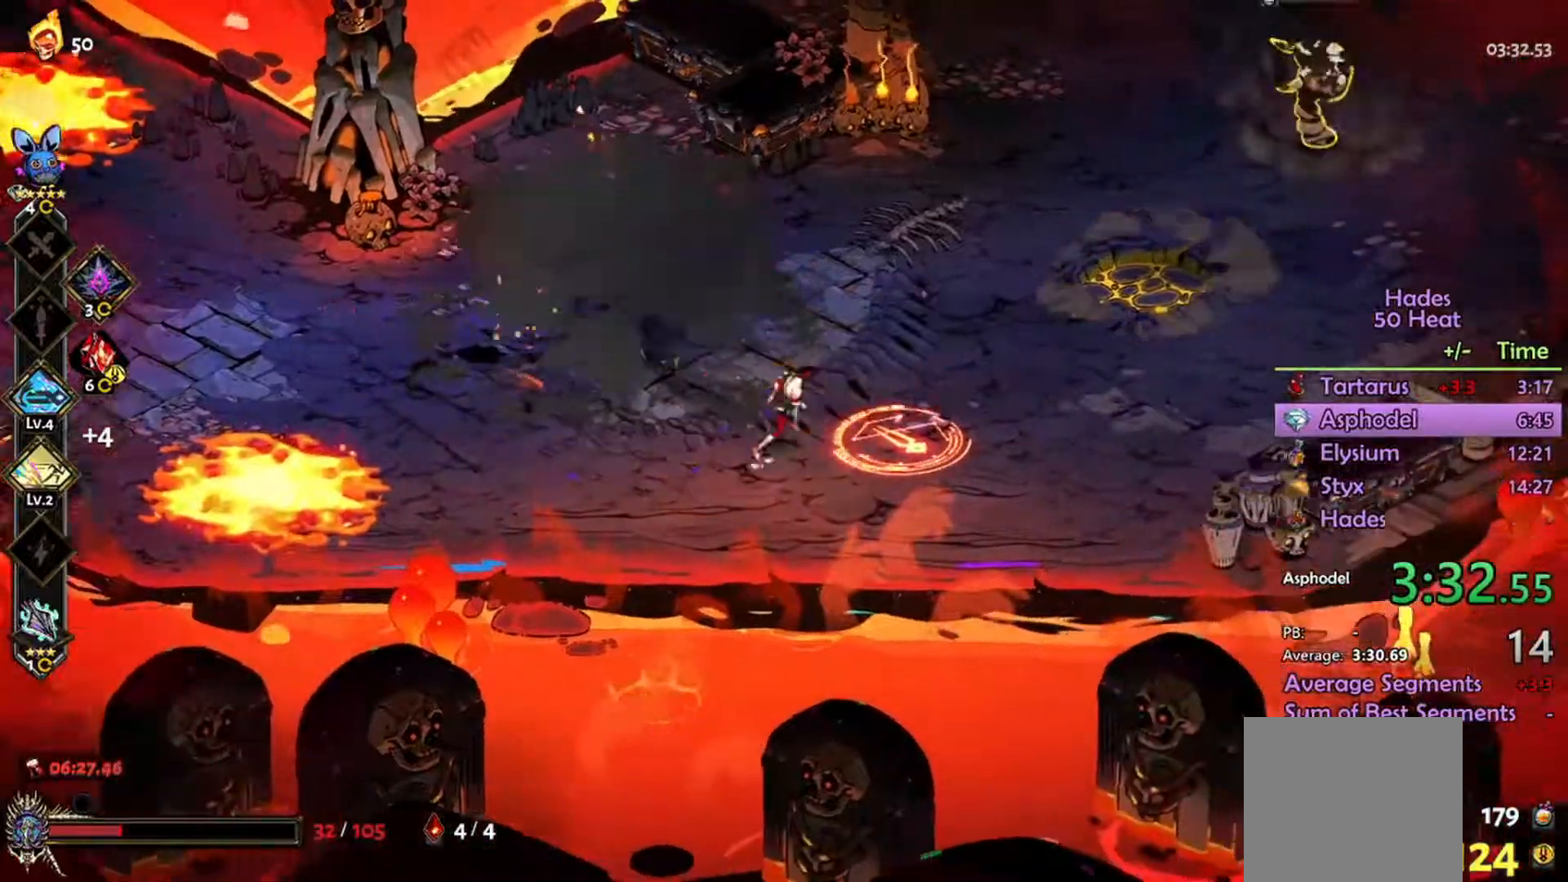
{"dt_ms": 500, "buttons": ["L1", "R2"], "left_stick": "up-right", "right_stick": "center", "events": [[234, "A", "down"], [234, "left_stick", "right"], [367, "A", "up"], [434, "R2", "down"], [467, "L1", "down"], [500, "left_stick", "up-right"]]}
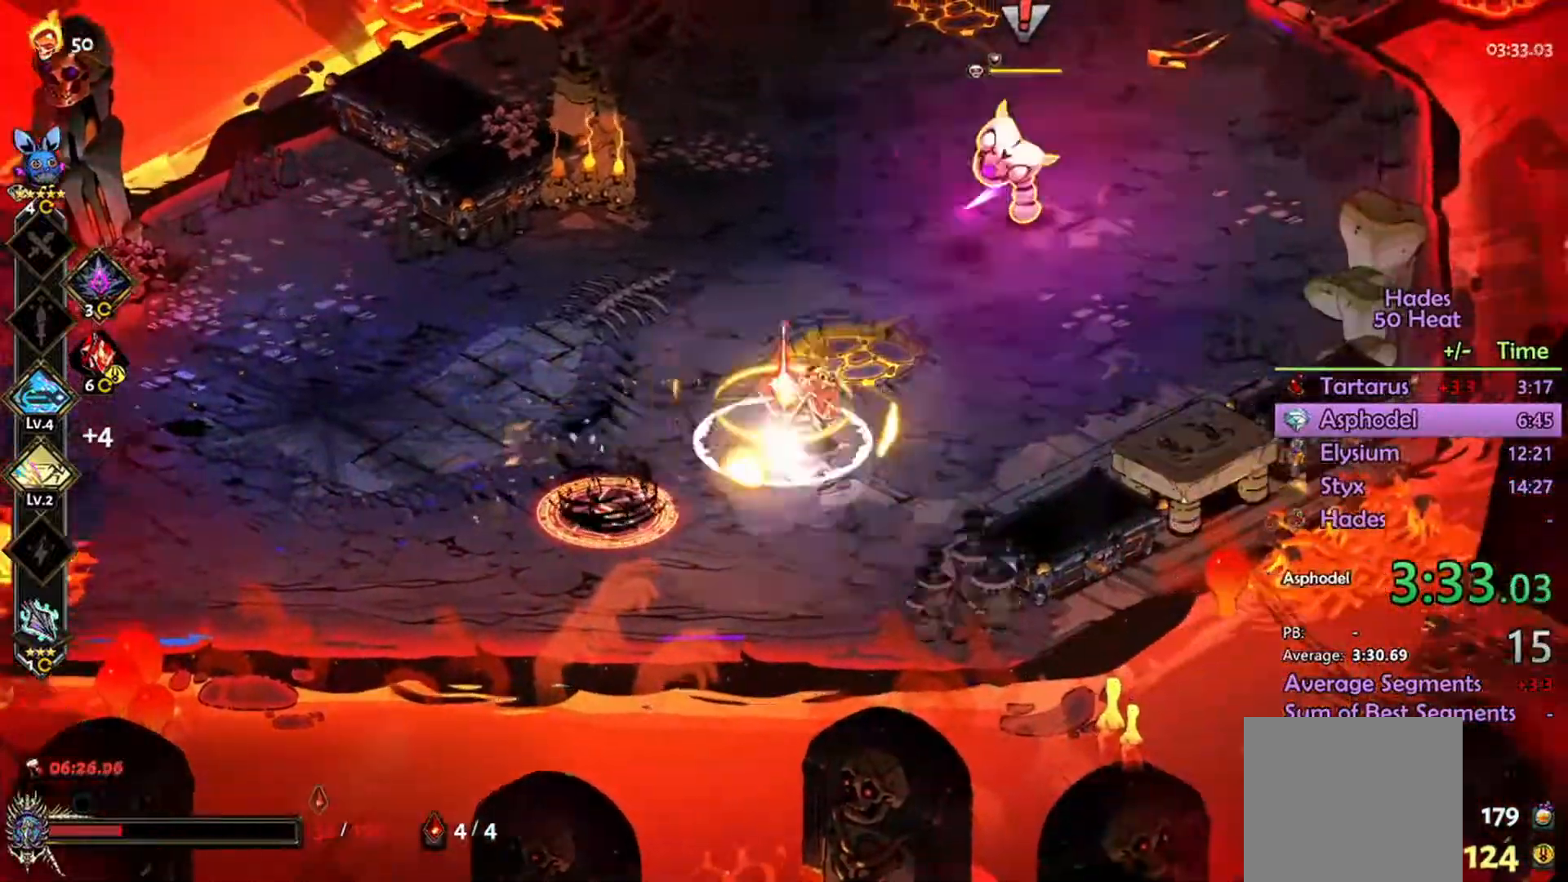
{"dt_ms": 500, "buttons": ["R2"], "left_stick": "up-right", "right_stick": "center", "events": [[100, "L1", "up"], [167, "L1", "down"], [334, "L1", "up"]]}
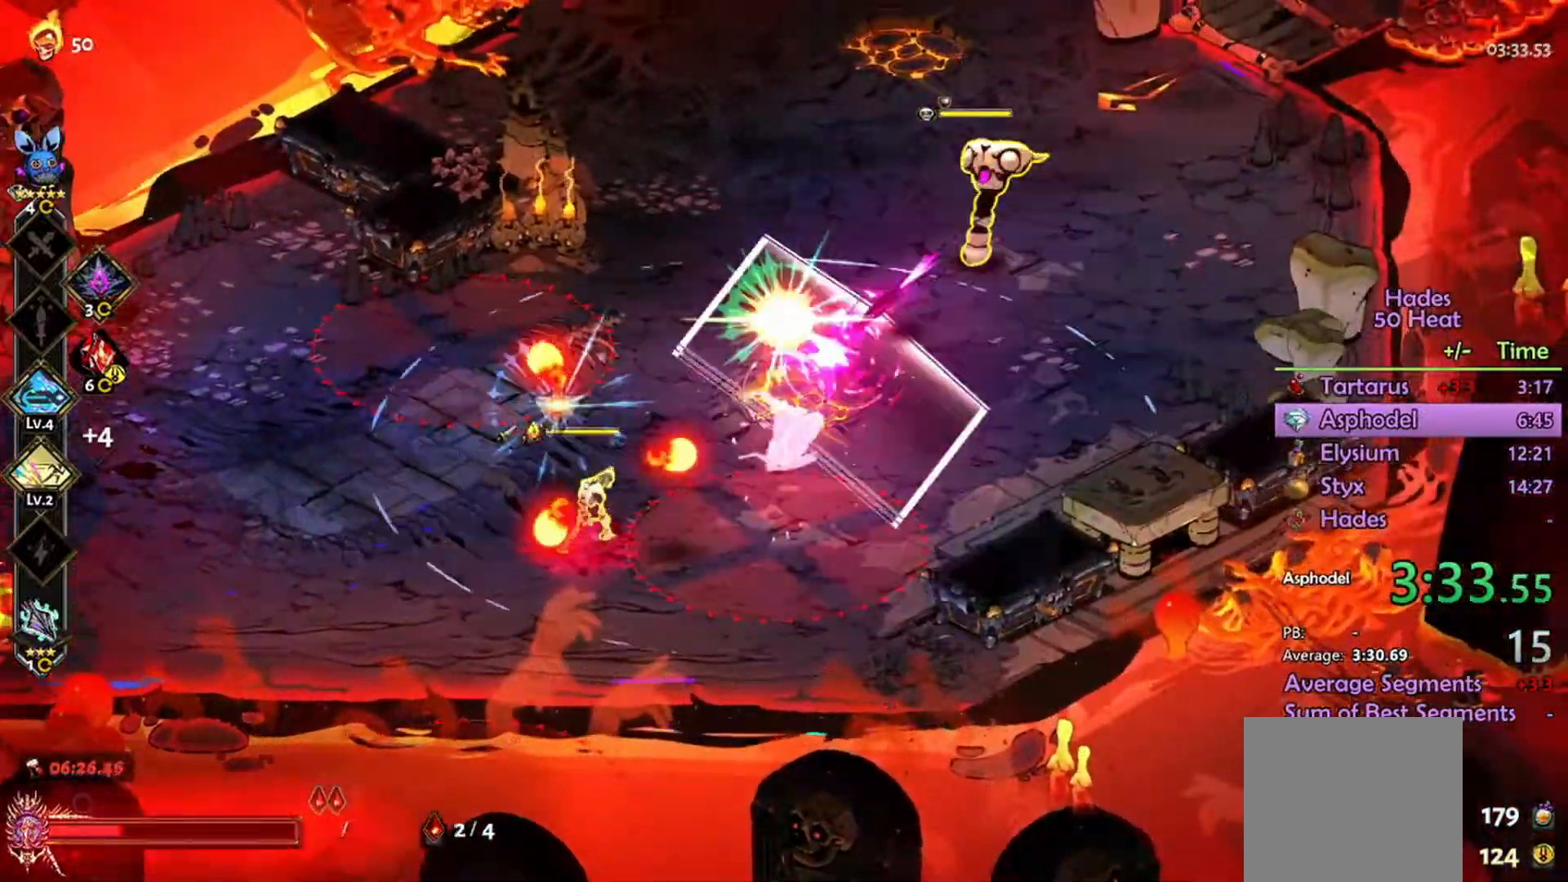
{"dt_ms": 500, "buttons": ["R2"], "left_stick": "up-right", "right_stick": "center", "events": [[34, "R2", "up"], [100, "A", "down"], [167, "A", "up"], [300, "A", "down"], [434, "R2", "down"], [500, "A", "up"]]}
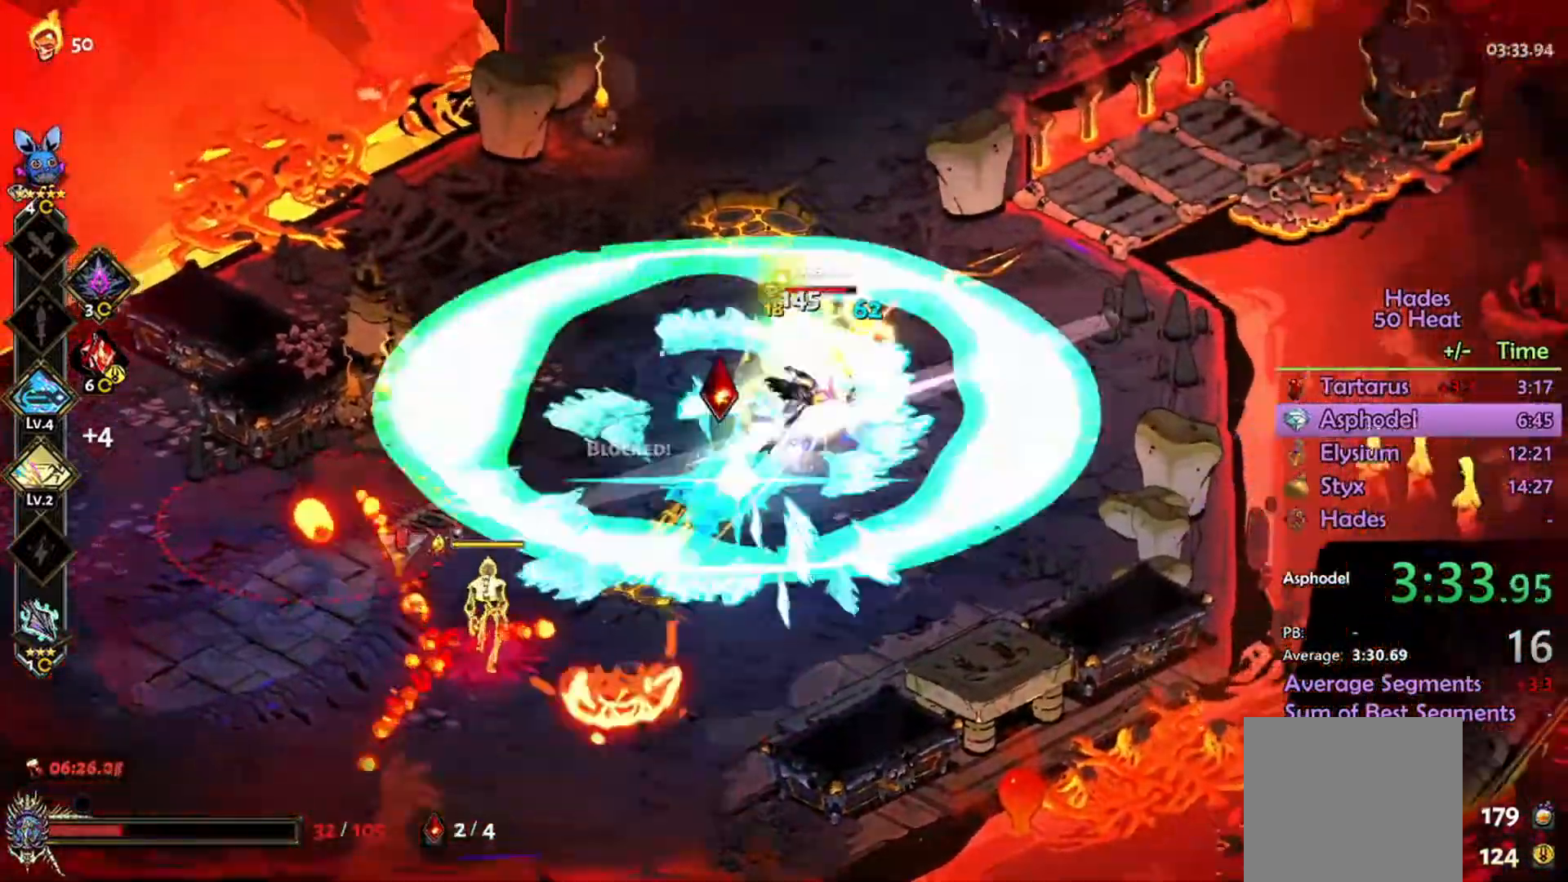
{"dt_ms": 500, "buttons": ["A", "R2"], "left_stick": "down-left", "right_stick": "center", "events": [[134, "left_stick", "down-left"], [500, "A", "down"]]}
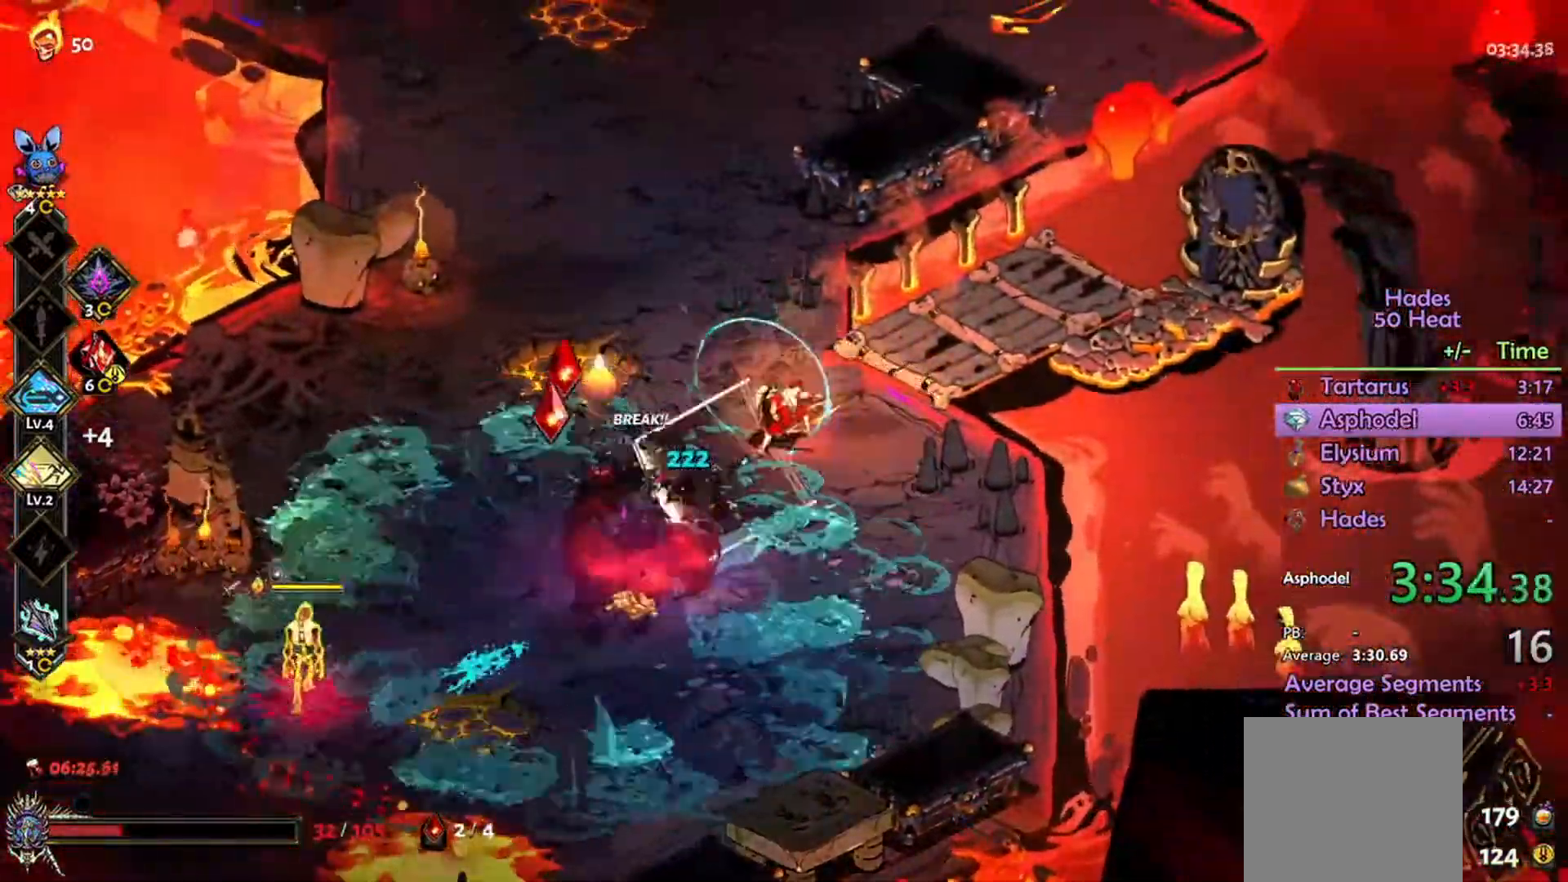
{"dt_ms": 500, "buttons": ["R2"], "left_stick": "down-left", "right_stick": "center", "events": [[34, "L1", "down"], [100, "L1", "up"], [400, "A", "up"]]}
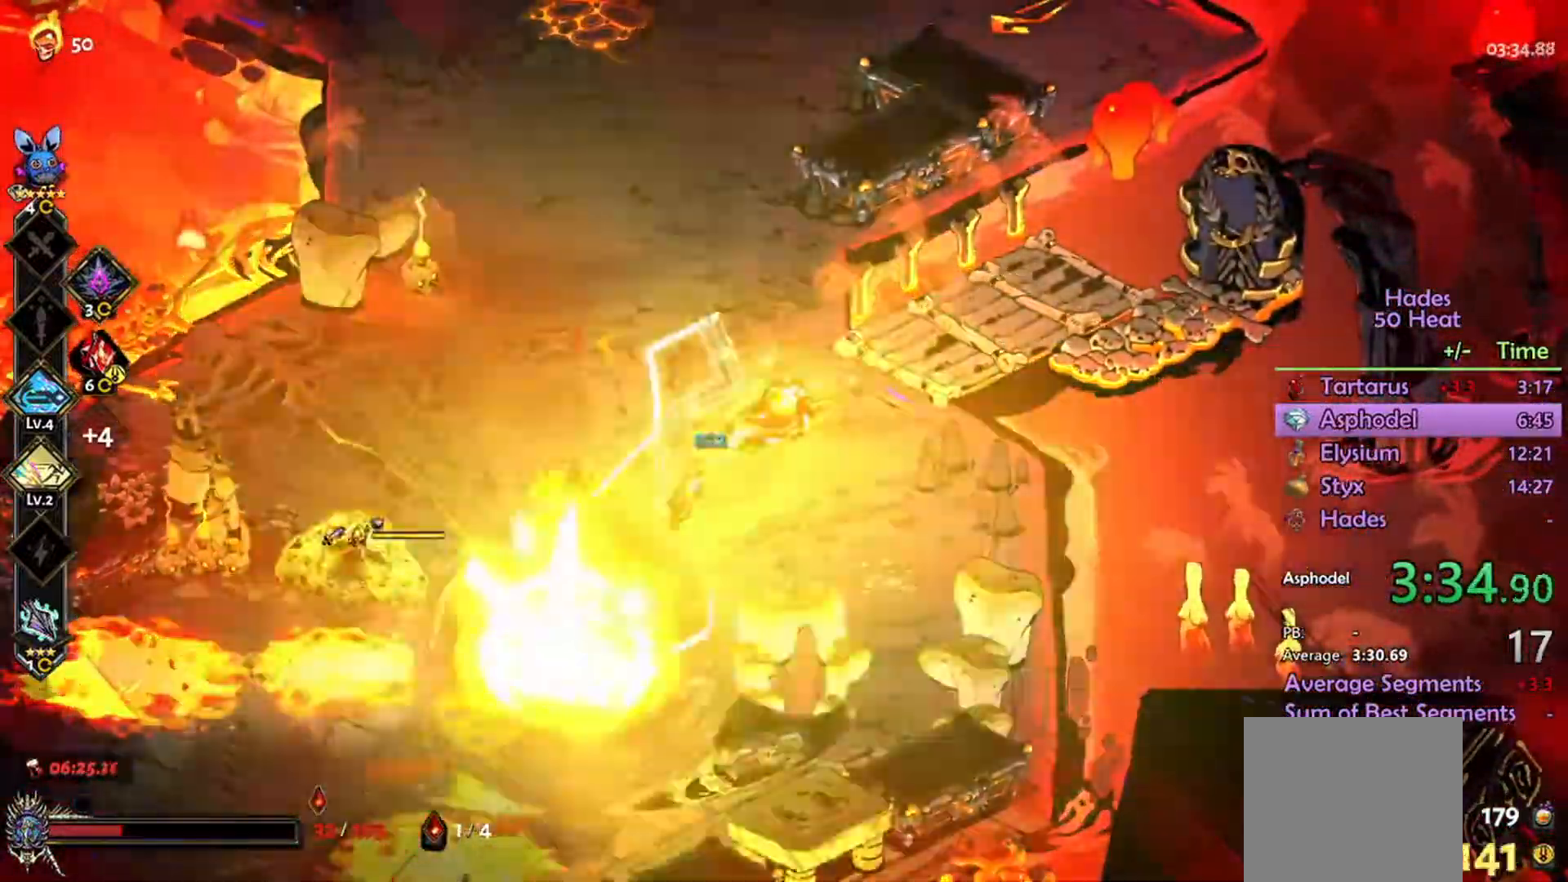
{"dt_ms": 500, "buttons": [], "left_stick": "up-right", "right_stick": "center", "events": [[134, "R2", "up"], [367, "left_stick", "center"], [400, "A", "down"], [434, "left_stick", "up-right"], [467, "A", "up"]]}
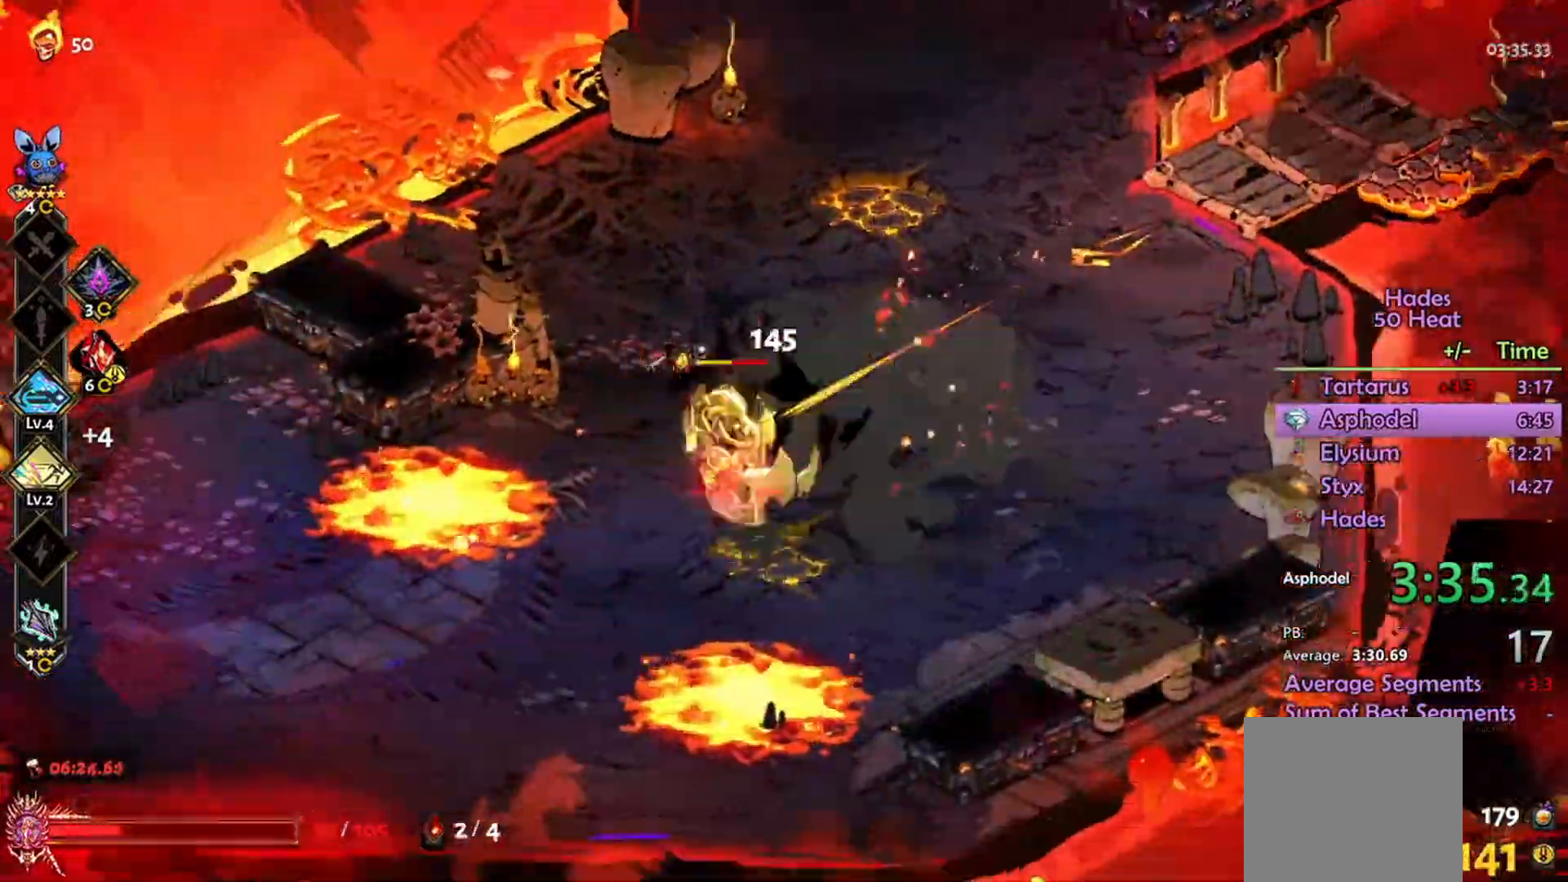
{"dt_ms": 500, "buttons": ["R2"], "left_stick": "down-left", "right_stick": "center", "events": [[34, "R2", "down"], [167, "left_stick", "left"], [234, "L1", "down"], [334, "L1", "up"], [400, "left_stick", "down-left"]]}
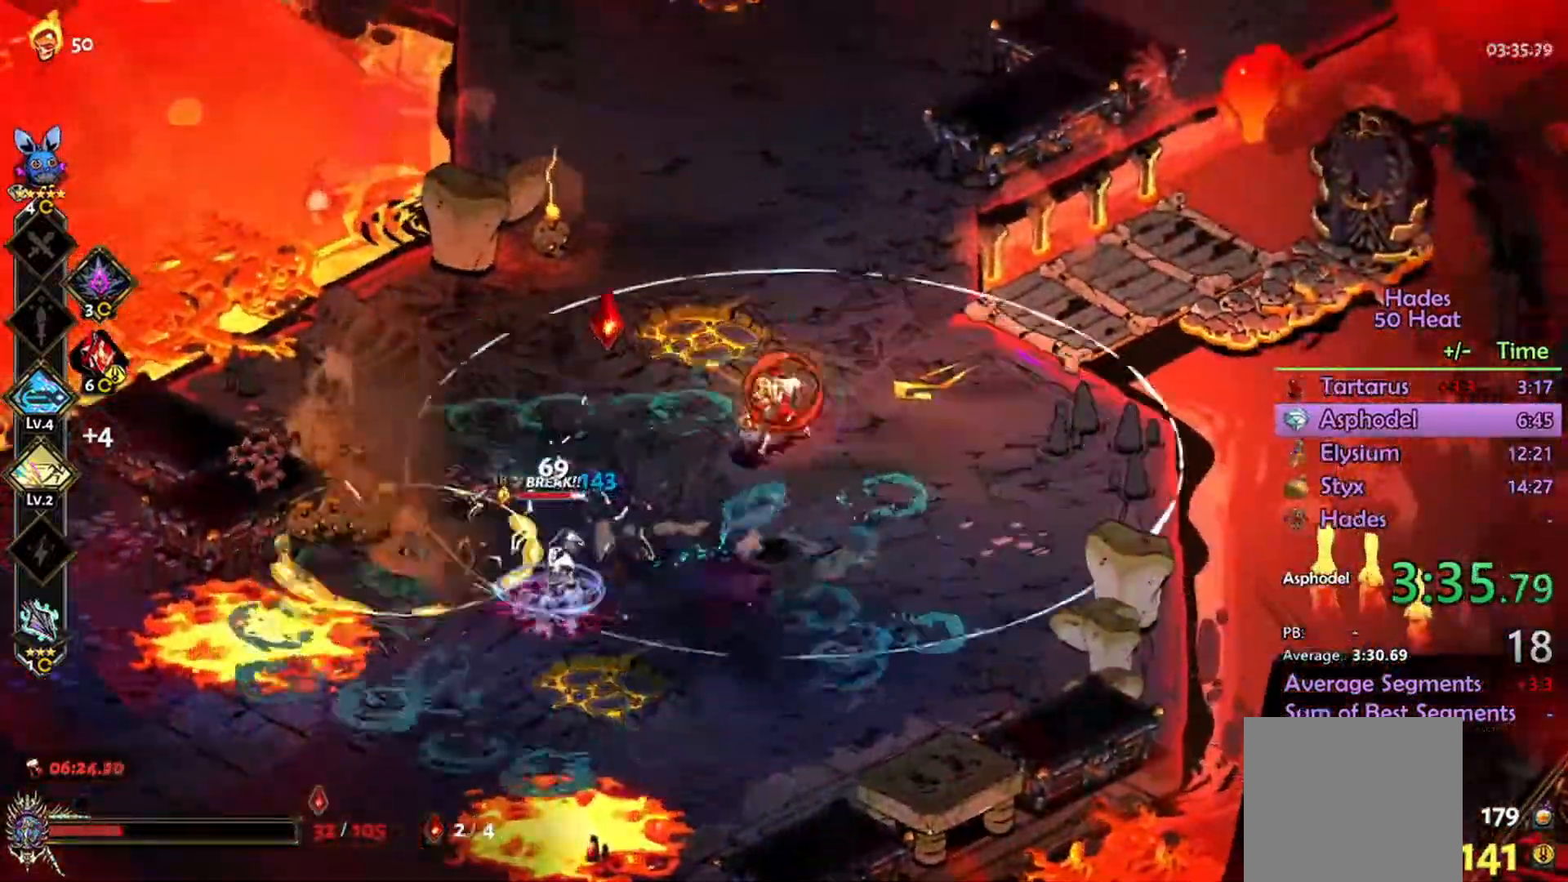
{"dt_ms": 500, "buttons": [], "left_stick": "center", "right_stick": "center", "events": [[200, "R2", "up"], [400, "left_stick", "center"]]}
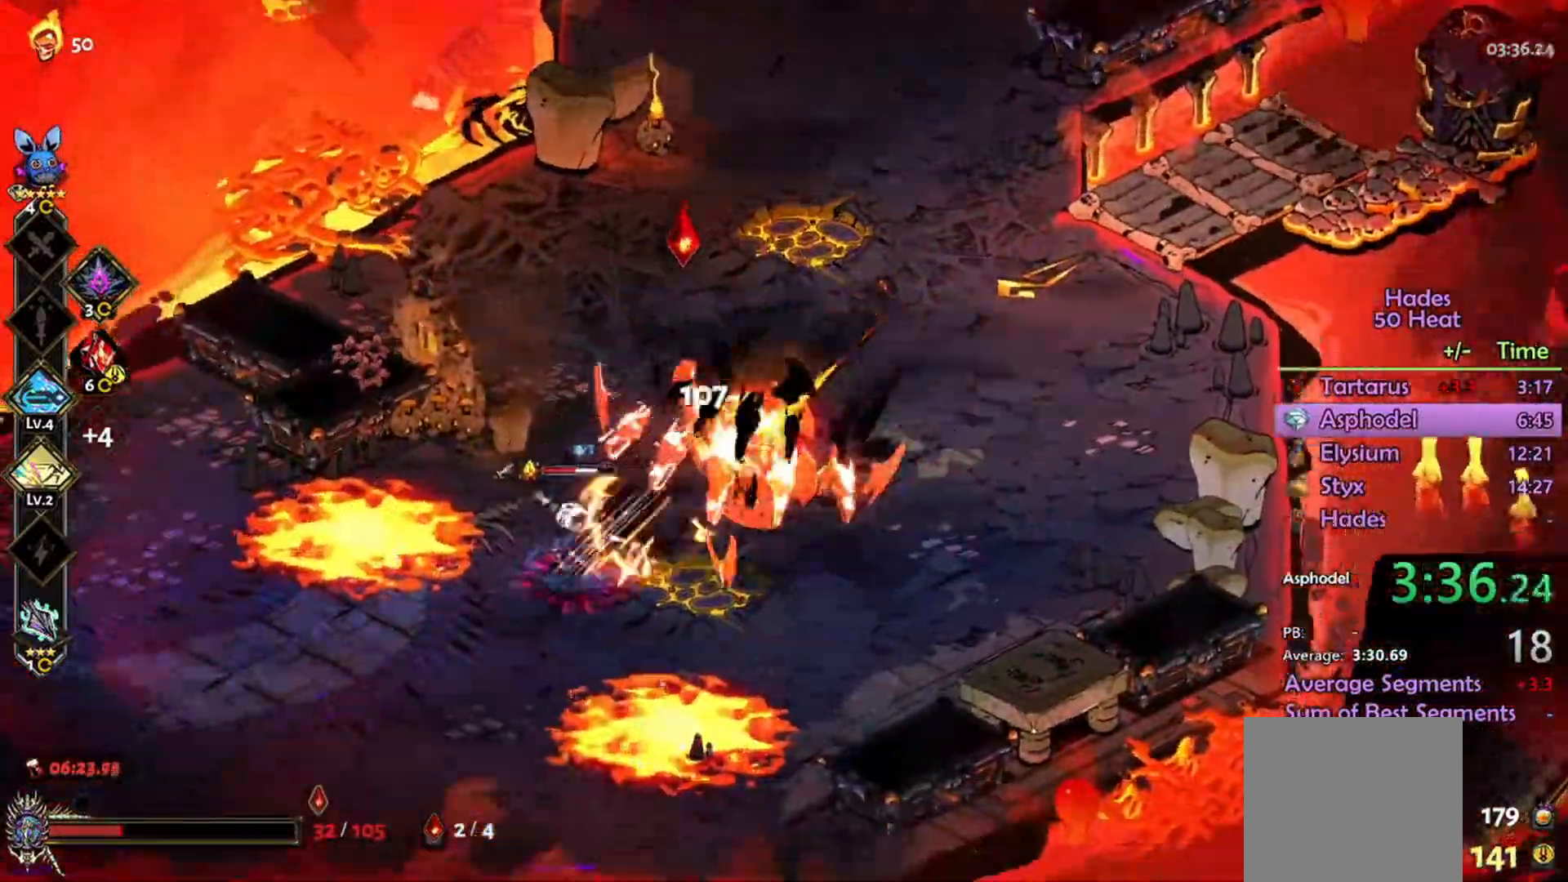
{"dt_ms": 500, "buttons": ["R2"], "left_stick": "down-left", "right_stick": "center"}
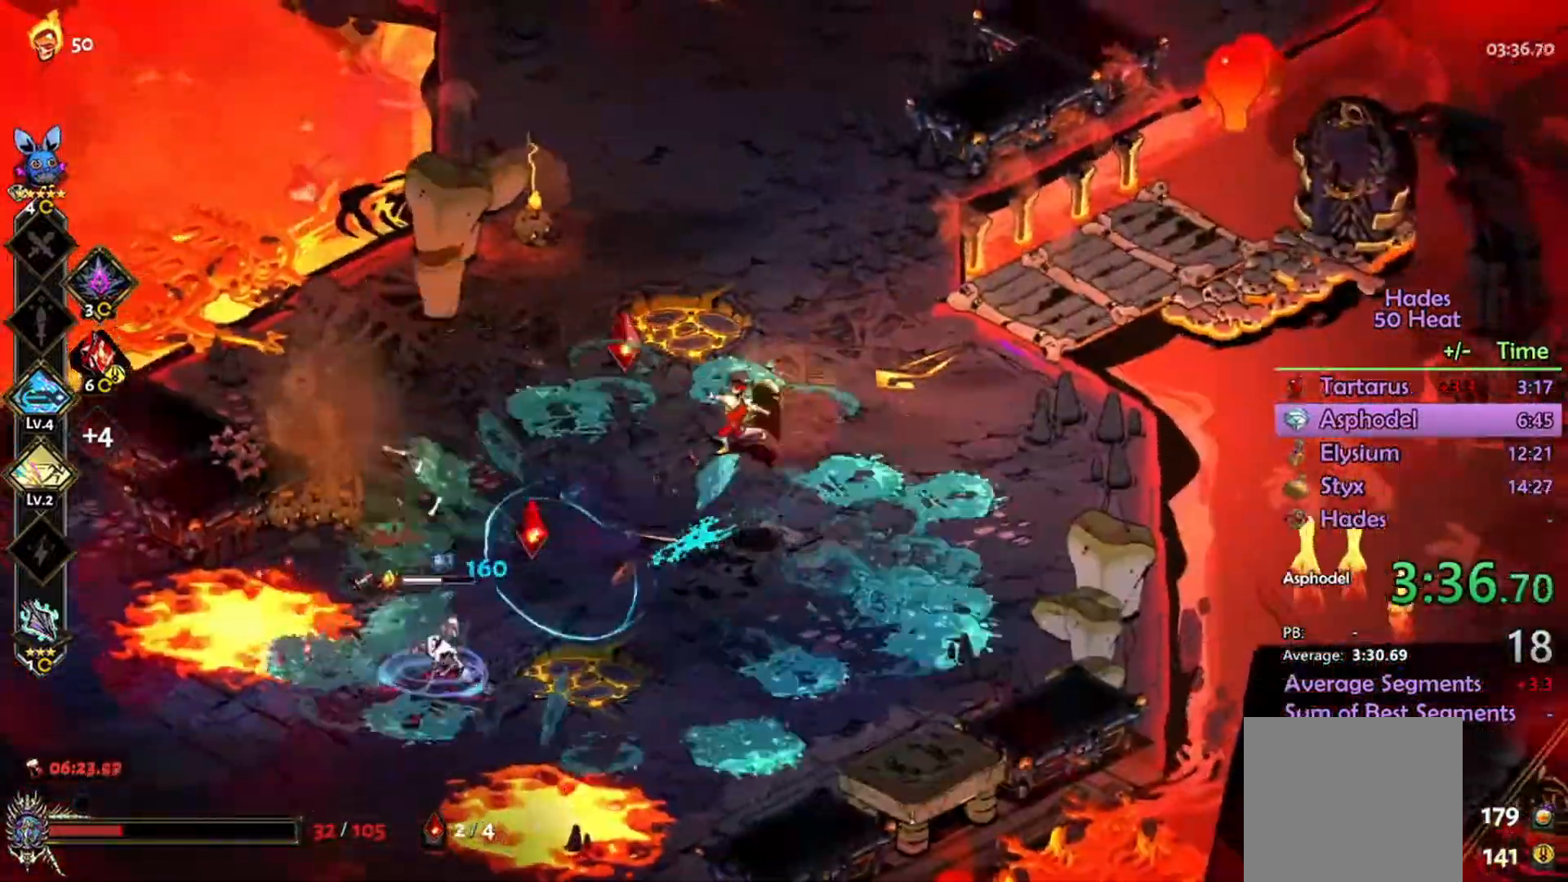
{"dt_ms": 500, "buttons": ["R2"], "left_stick": "down-left", "right_stick": "center", "events": []}
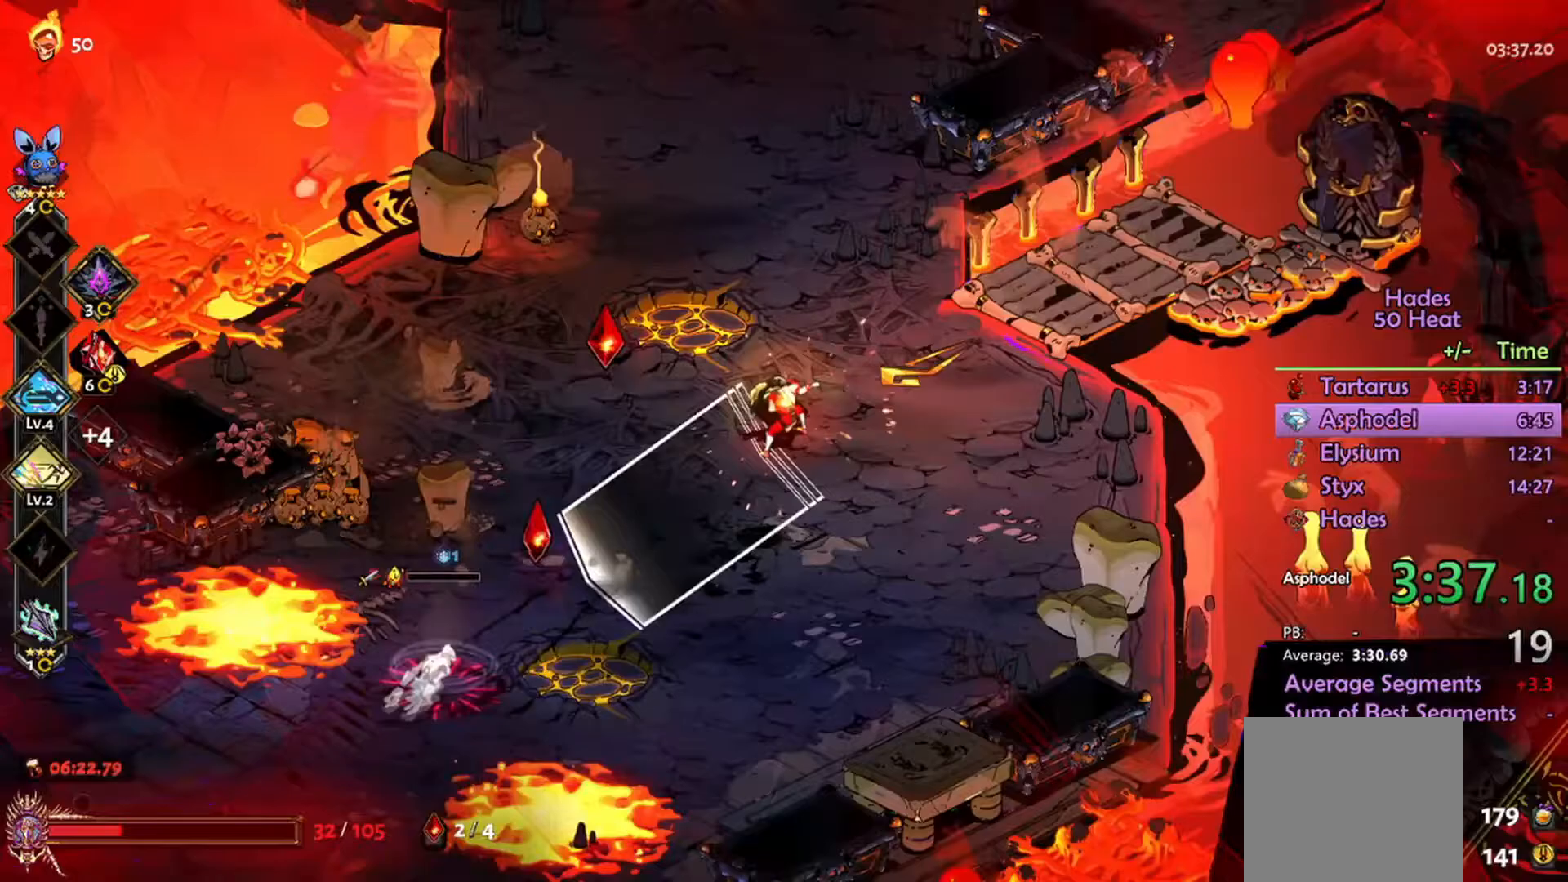
{"dt_ms": 500, "buttons": [], "left_stick": "center", "right_stick": "center", "events": [[400, "R2", "up"], [500, "left_stick", "center"]]}
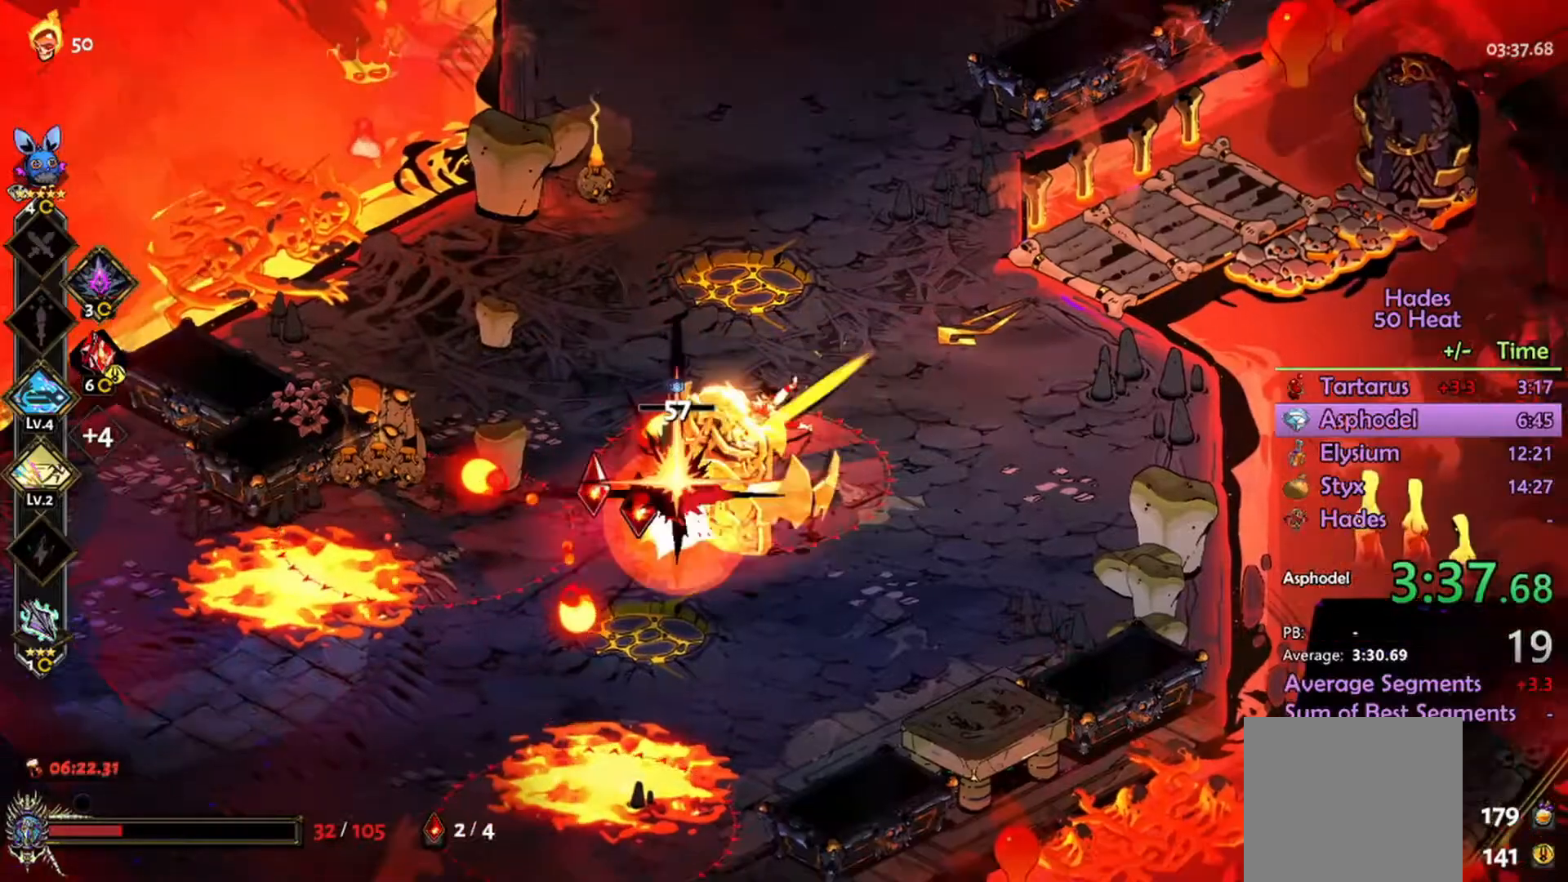
{"dt_ms": 500, "buttons": ["A"], "left_stick": "up-right", "right_stick": "center", "events": [[100, "left_stick", "up-right"], [167, "A", "down"], [300, "A", "up"], [400, "A", "down"]]}
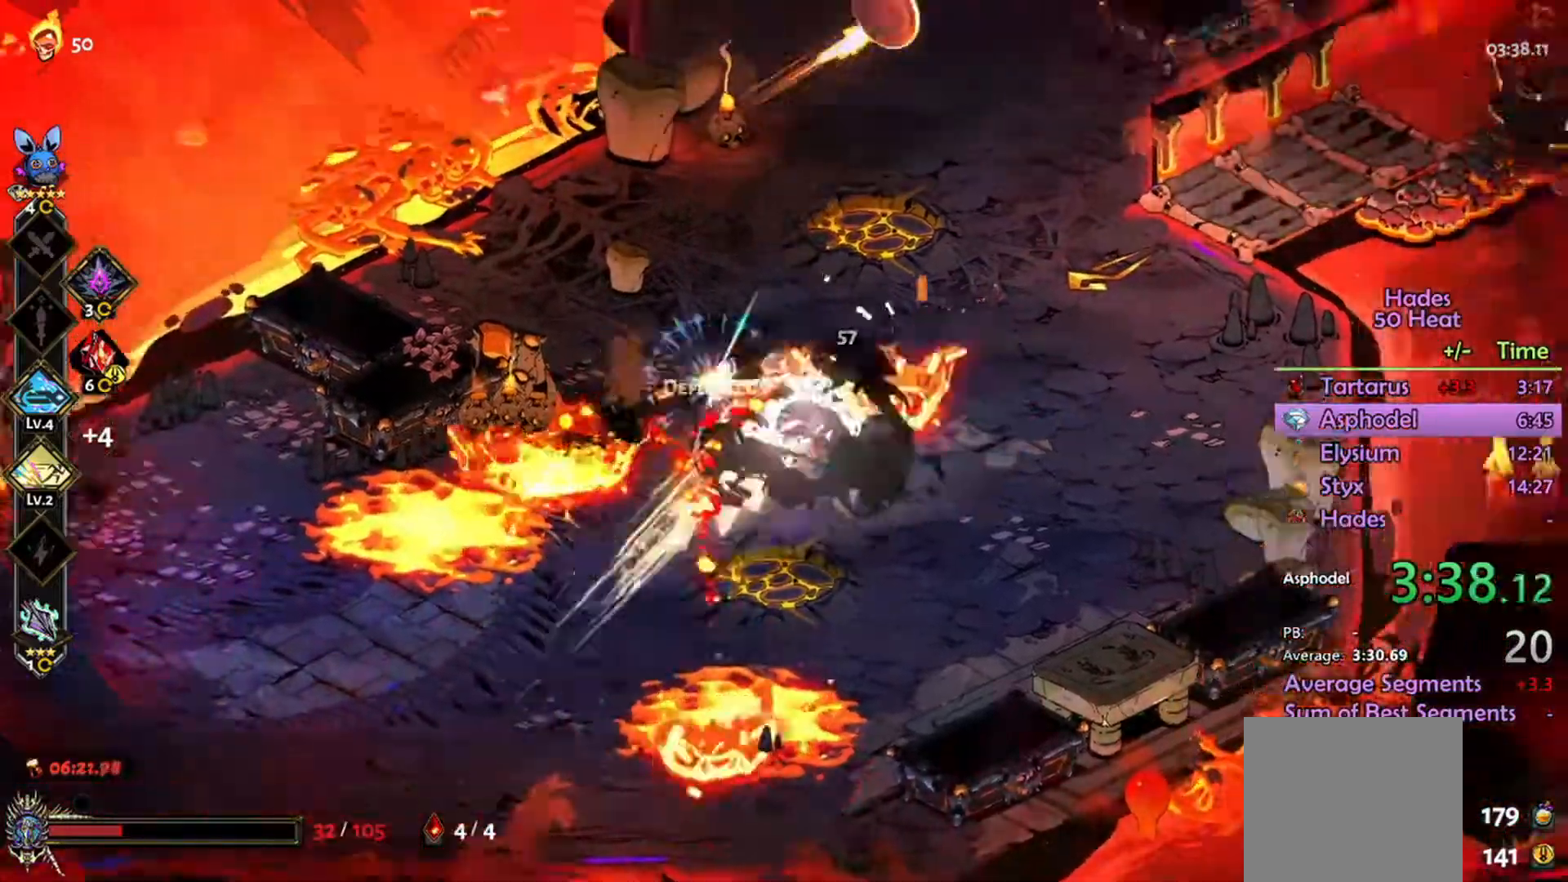
{"dt_ms": 500, "buttons": ["A"], "left_stick": "up-right", "right_stick": "center", "events": []}
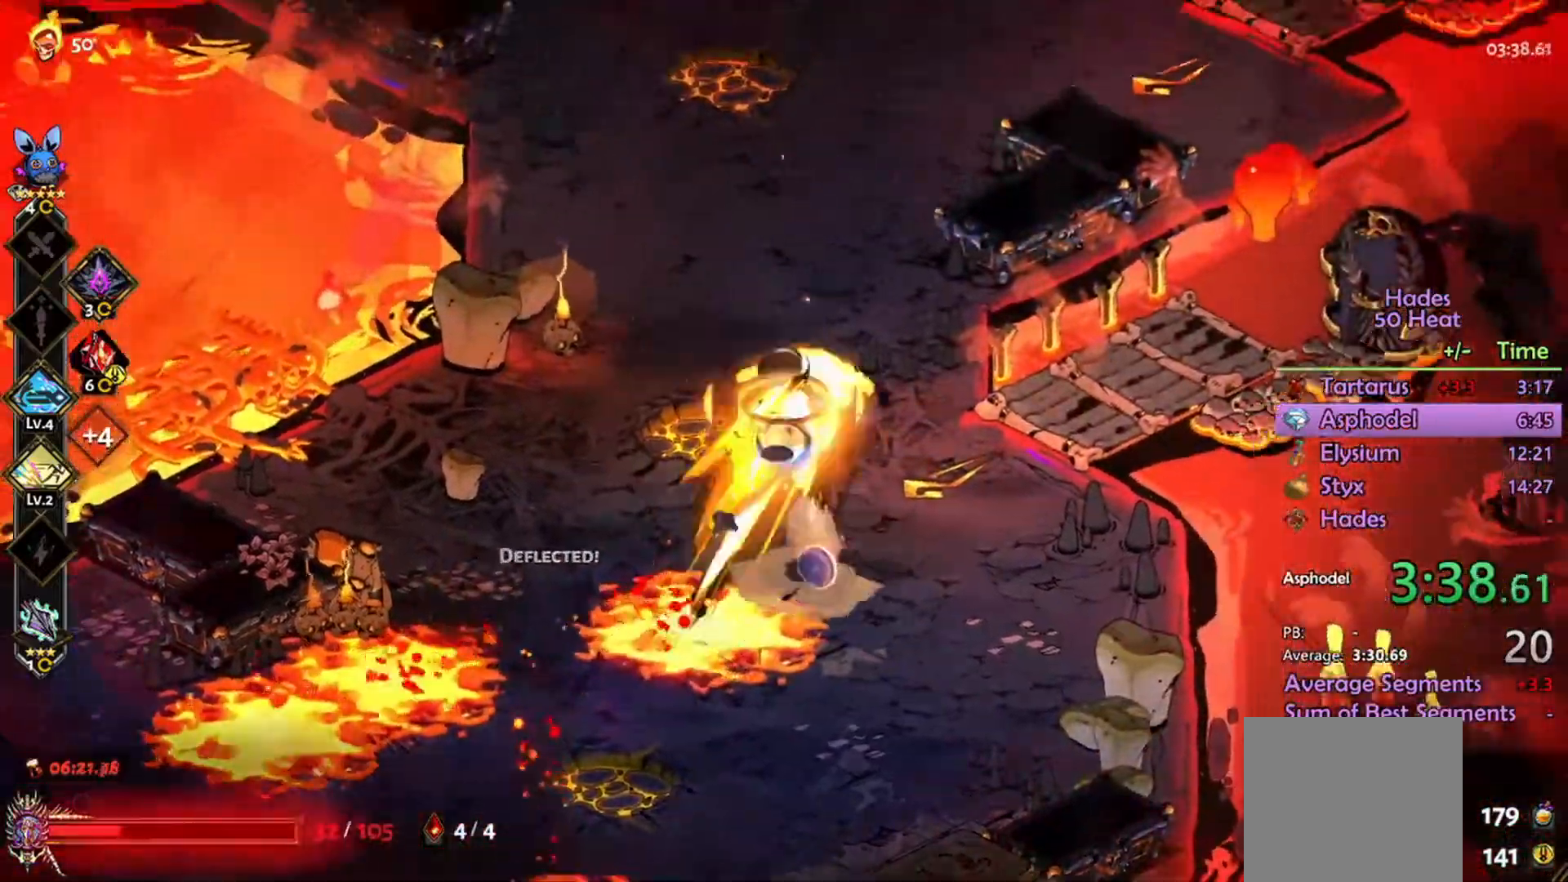
{"dt_ms": 500, "buttons": [], "left_stick": "left", "right_stick": "center", "events": [[333, "left_stick", "center"], [467, "A", "up"], [467, "left_stick", "left"]]}